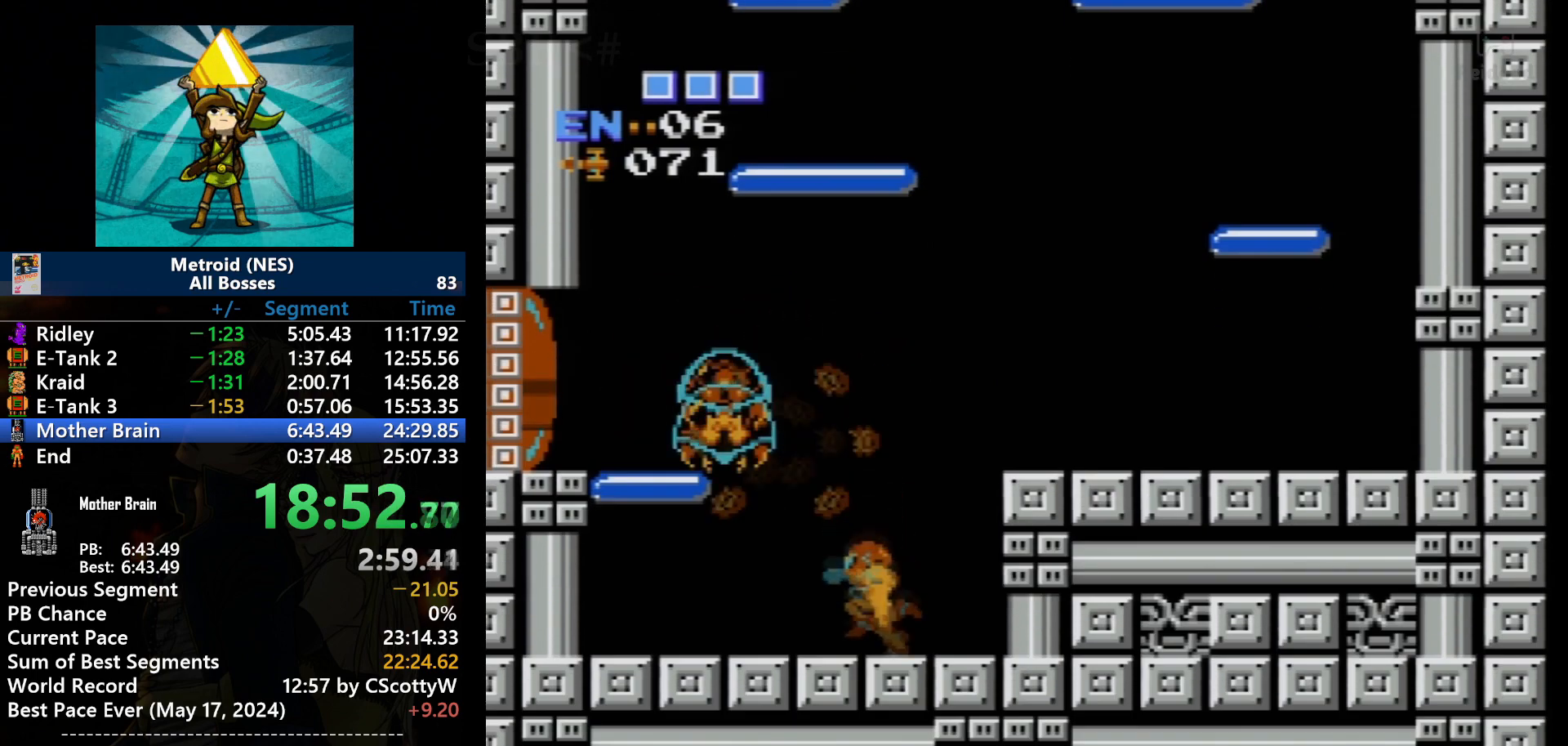
Gameplay with a controller (Nintendo layout); each line is a JSON object with the inputs held at the frame after it. "events" lists button and stick changes between this image and that frame as [ms after this image, input, new state], when the widget could be followed in between. Not read: L3 R3.
{"buttons": ["B"], "events": [[33, "B", "down"], [100, "DPAD_LEFT", "up"], [133, "B", "up"], [300, "A", "down"], [467, "B", "down"], [500, "A", "up"]]}
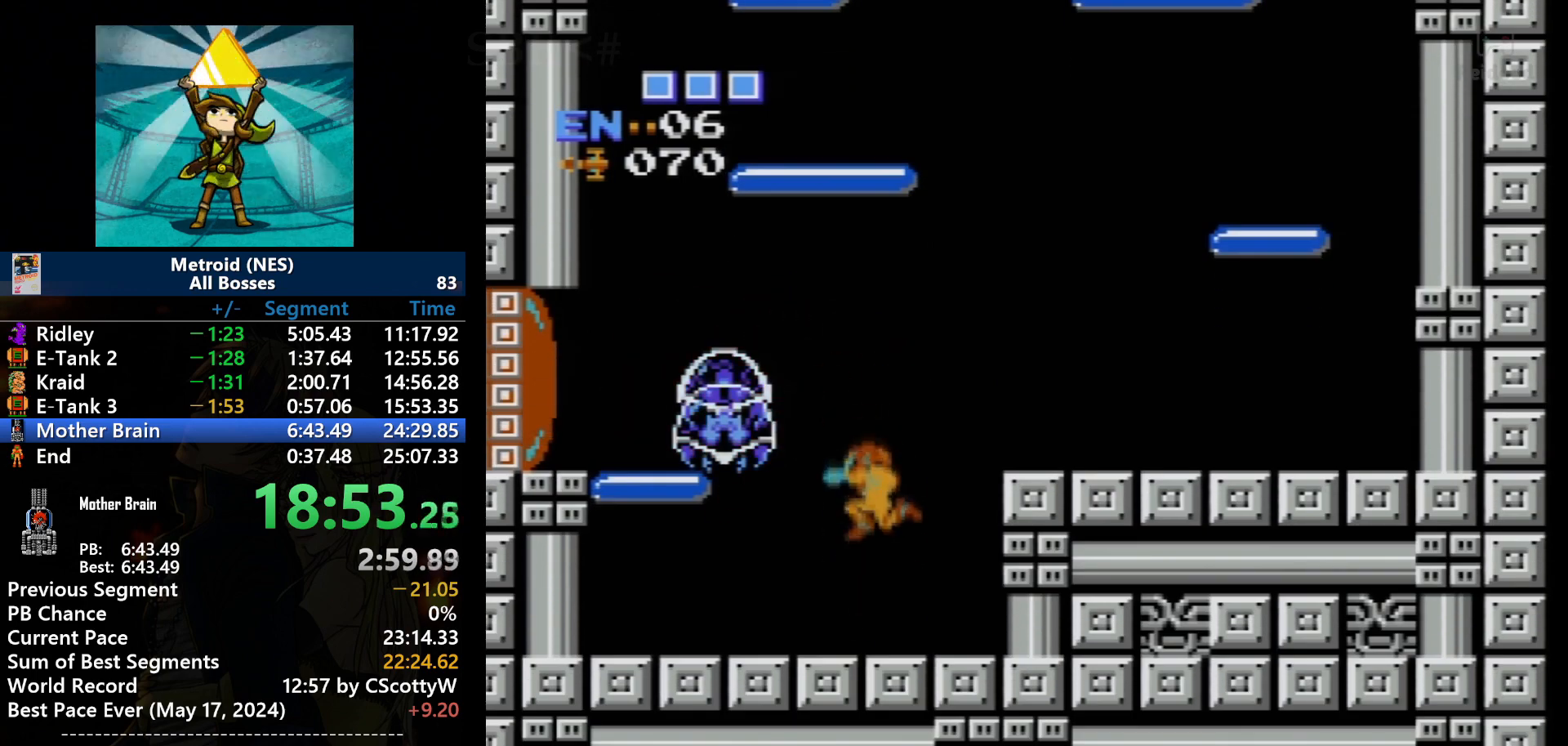
{"buttons": [], "events": [[67, "B", "up"]]}
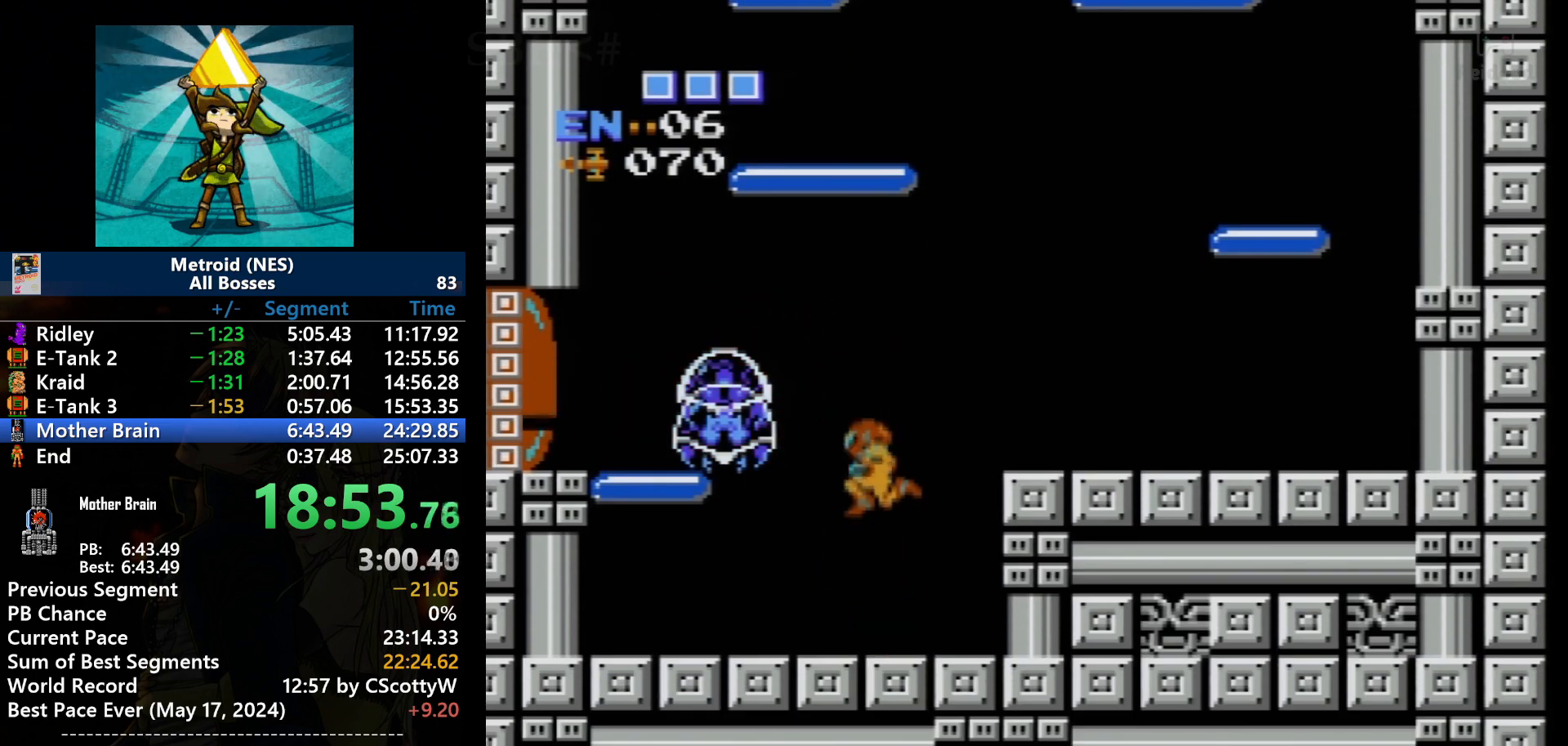
{"buttons": [], "events": [[33, "A", "down"], [167, "A", "up"], [267, "B", "down"], [334, "B", "up"]]}
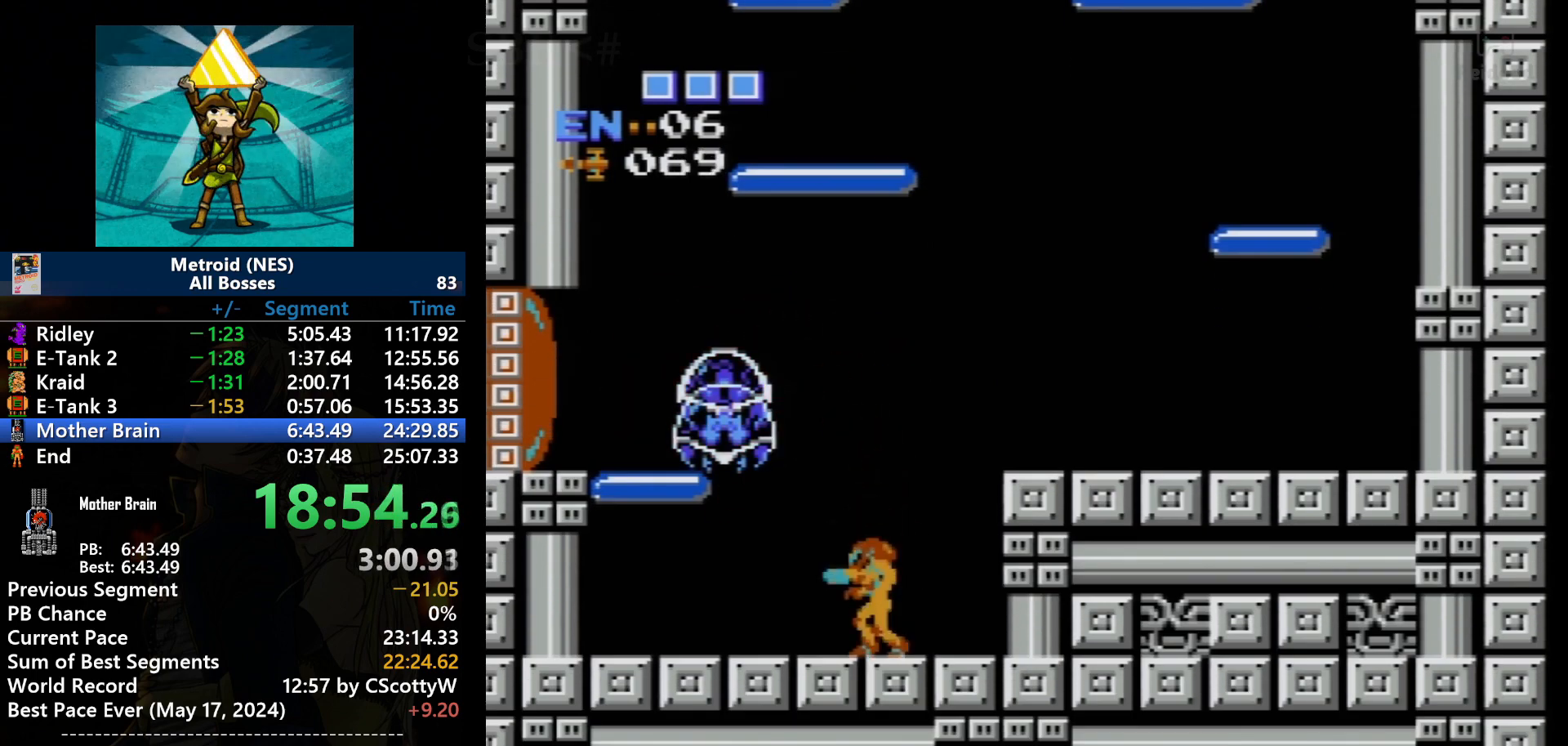
{"buttons": ["B"], "events": [[267, "A", "down"], [401, "A", "up"], [468, "B", "down"]]}
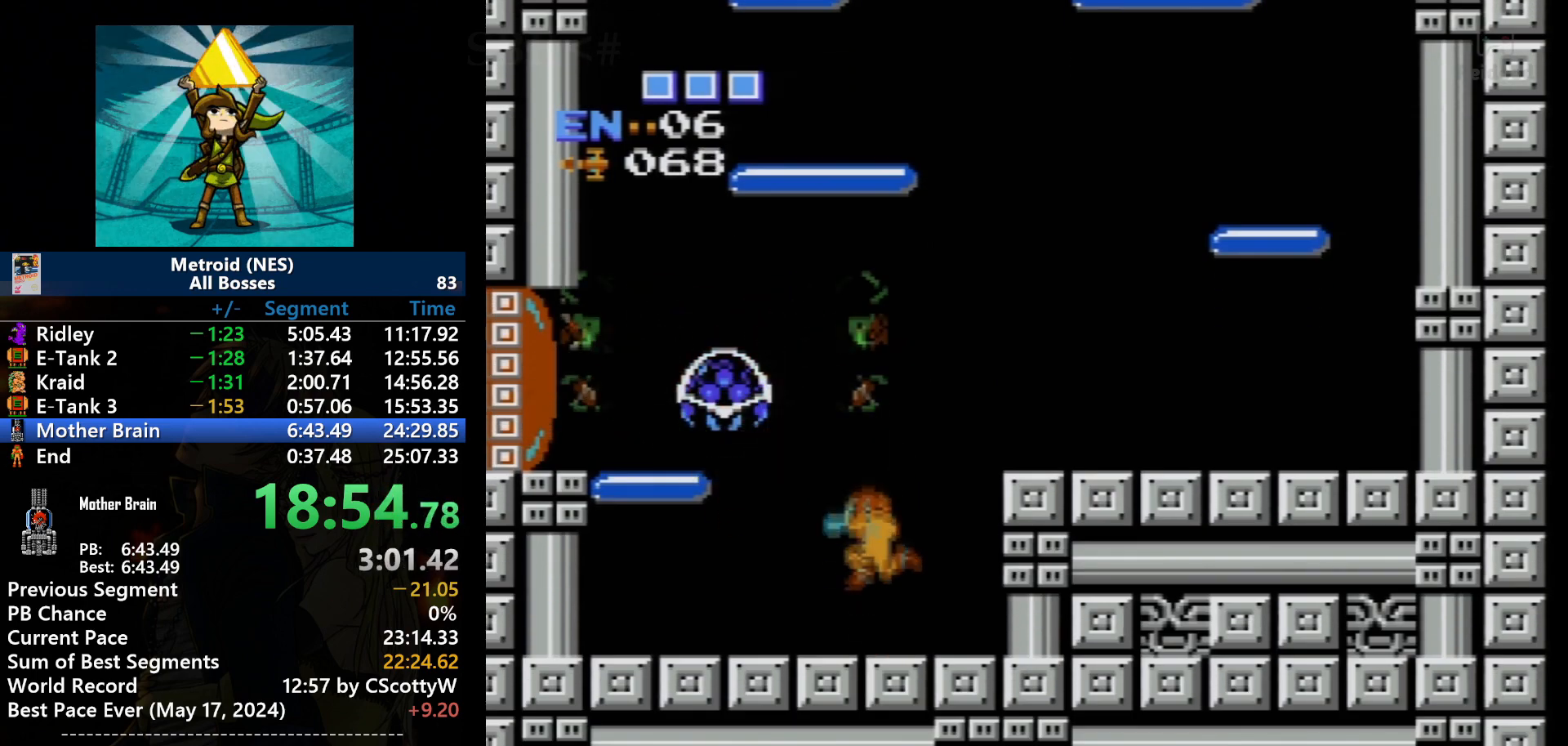
{"buttons": ["A"], "events": [[33, "B", "up"], [467, "A", "down"]]}
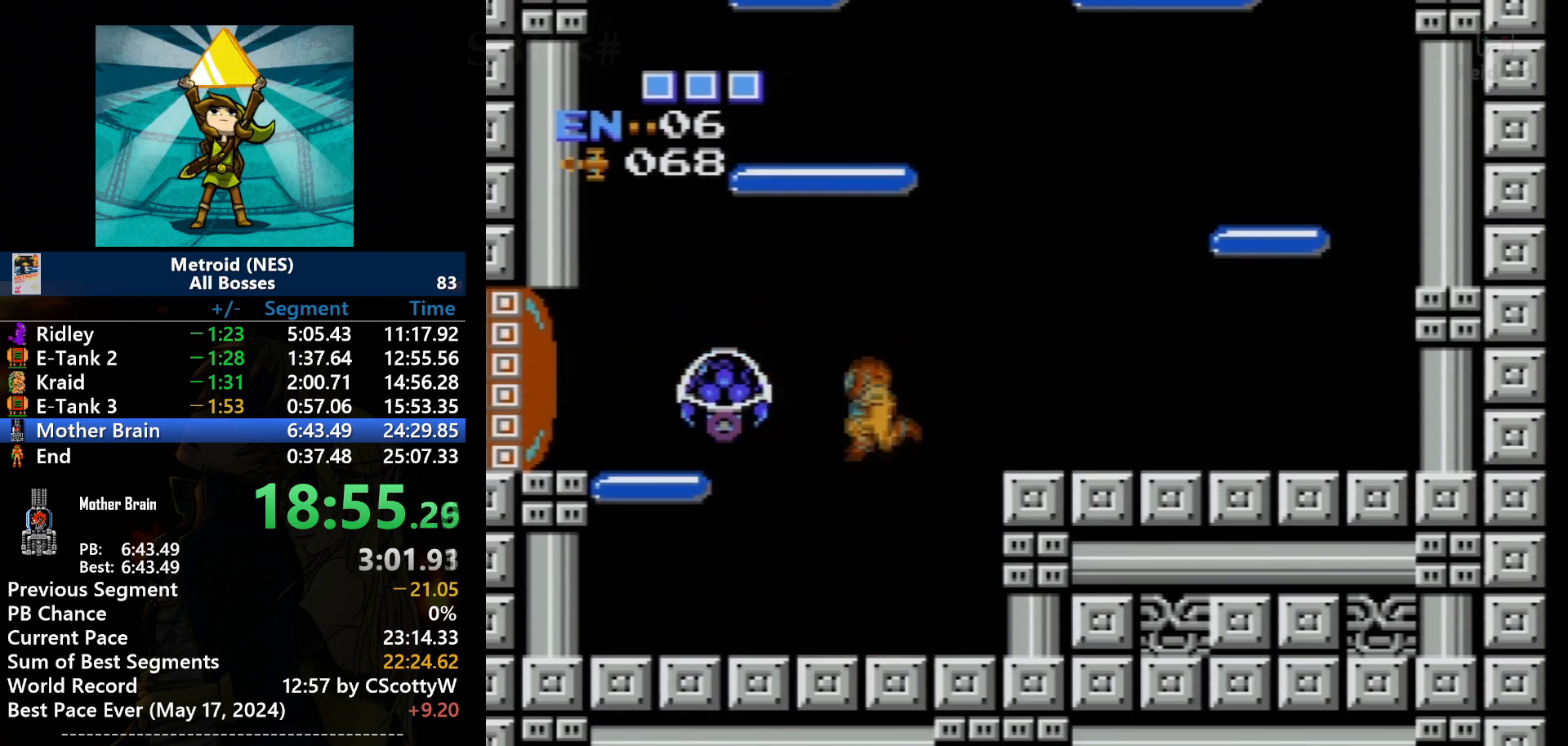
{"buttons": [], "events": [[301, "B", "down"], [334, "A", "up"], [434, "B", "up"]]}
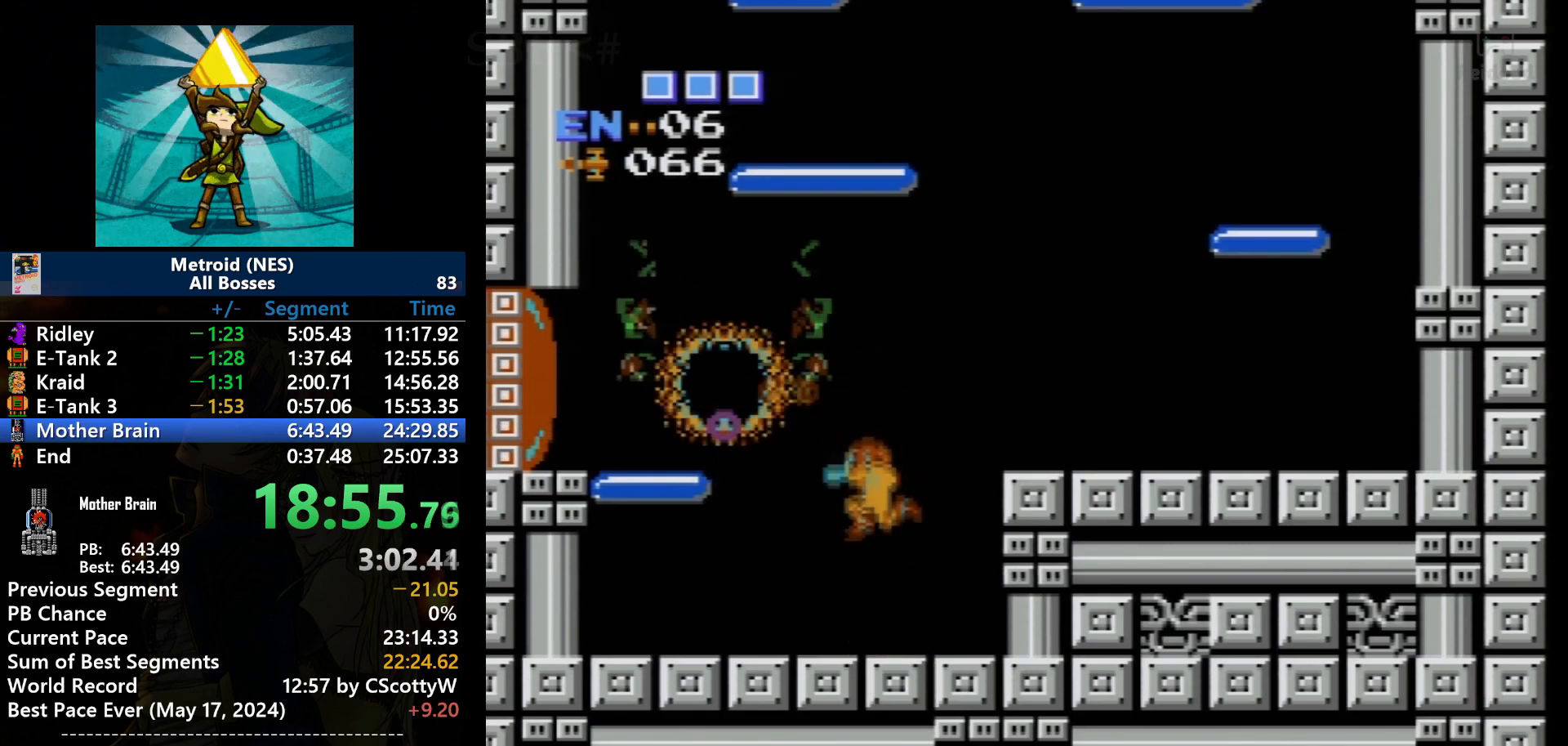
{"buttons": ["DPAD_LEFT"], "events": [[33, "B", "down"], [167, "B", "up"], [500, "DPAD_LEFT", "down"]]}
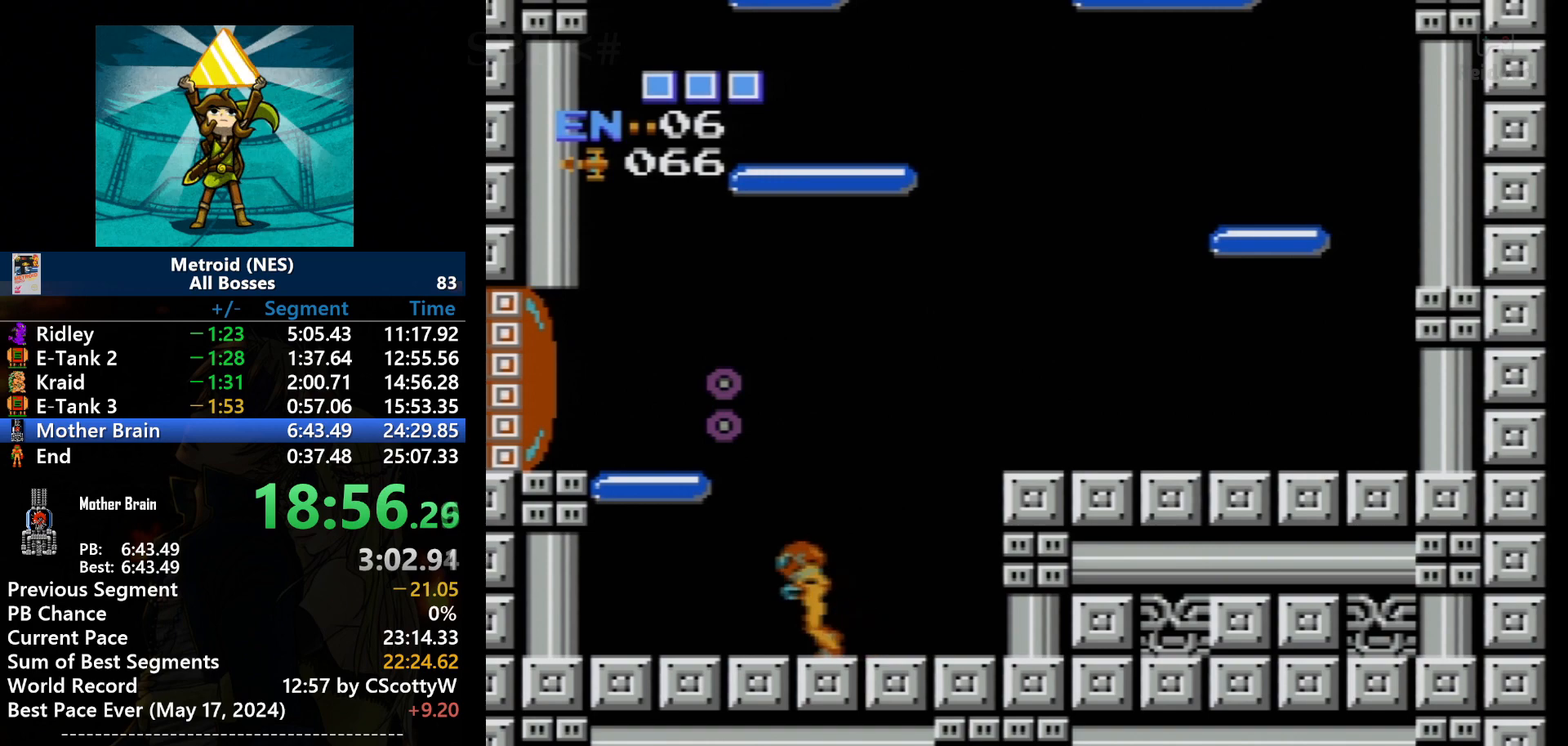
{"buttons": ["A", "DPAD_LEFT"], "events": [[301, "A", "down"]]}
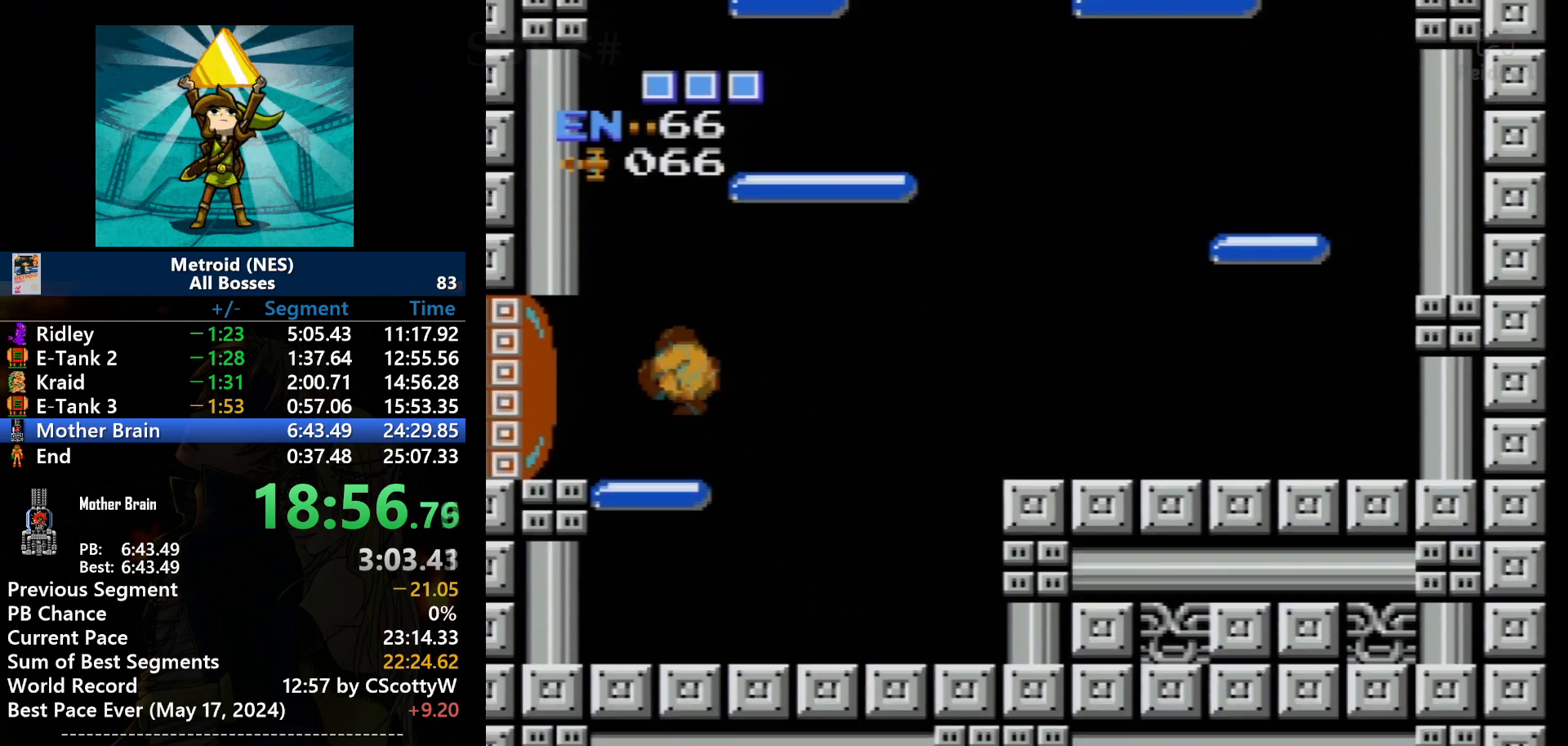
{"buttons": ["DPAD_LEFT"], "events": [[167, "A", "up"], [267, "B", "down"], [400, "B", "up"]]}
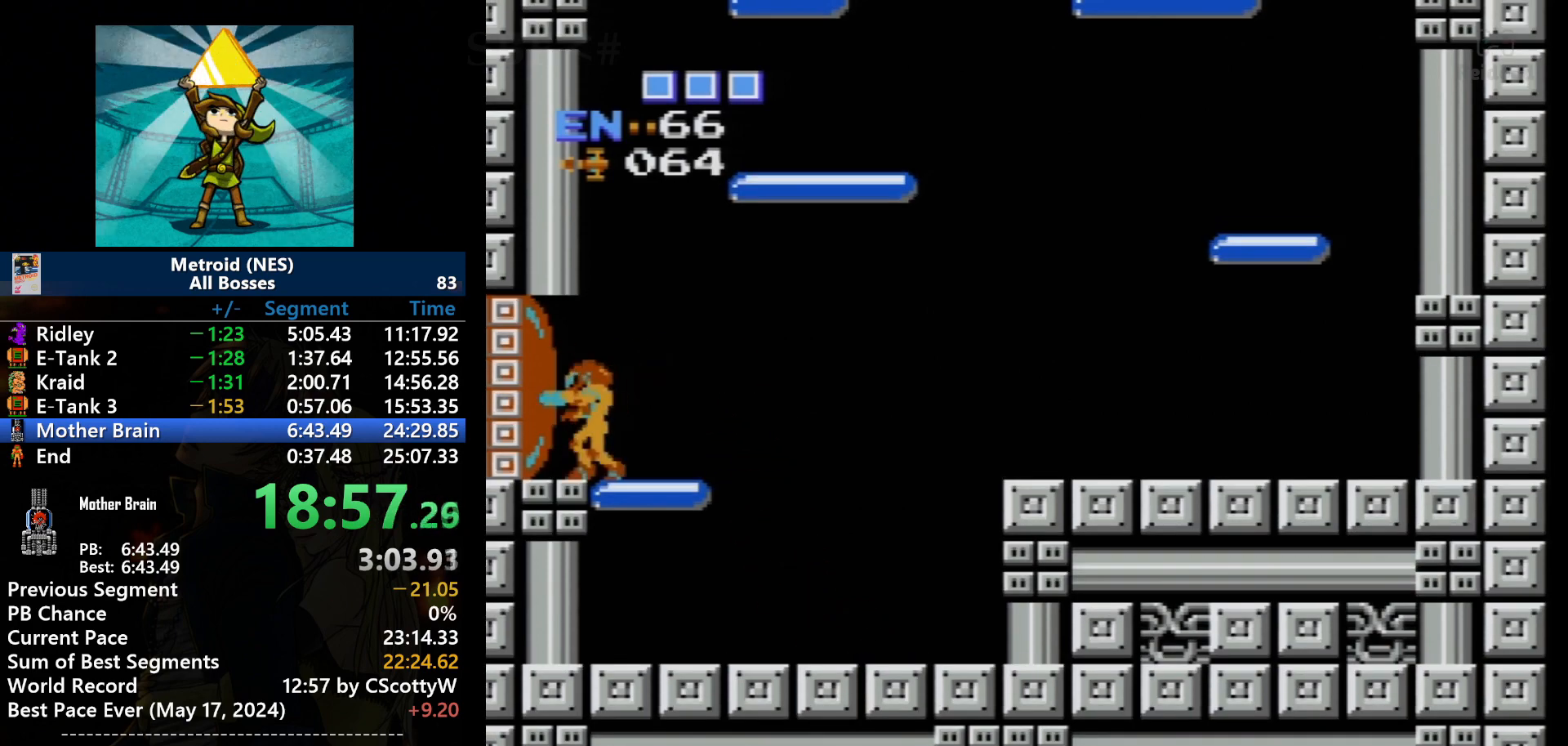
{"buttons": [], "events": [[34, "B", "down"], [67, "DPAD_LEFT", "up"], [201, "B", "up"], [367, "B", "down"], [501, "B", "up"]]}
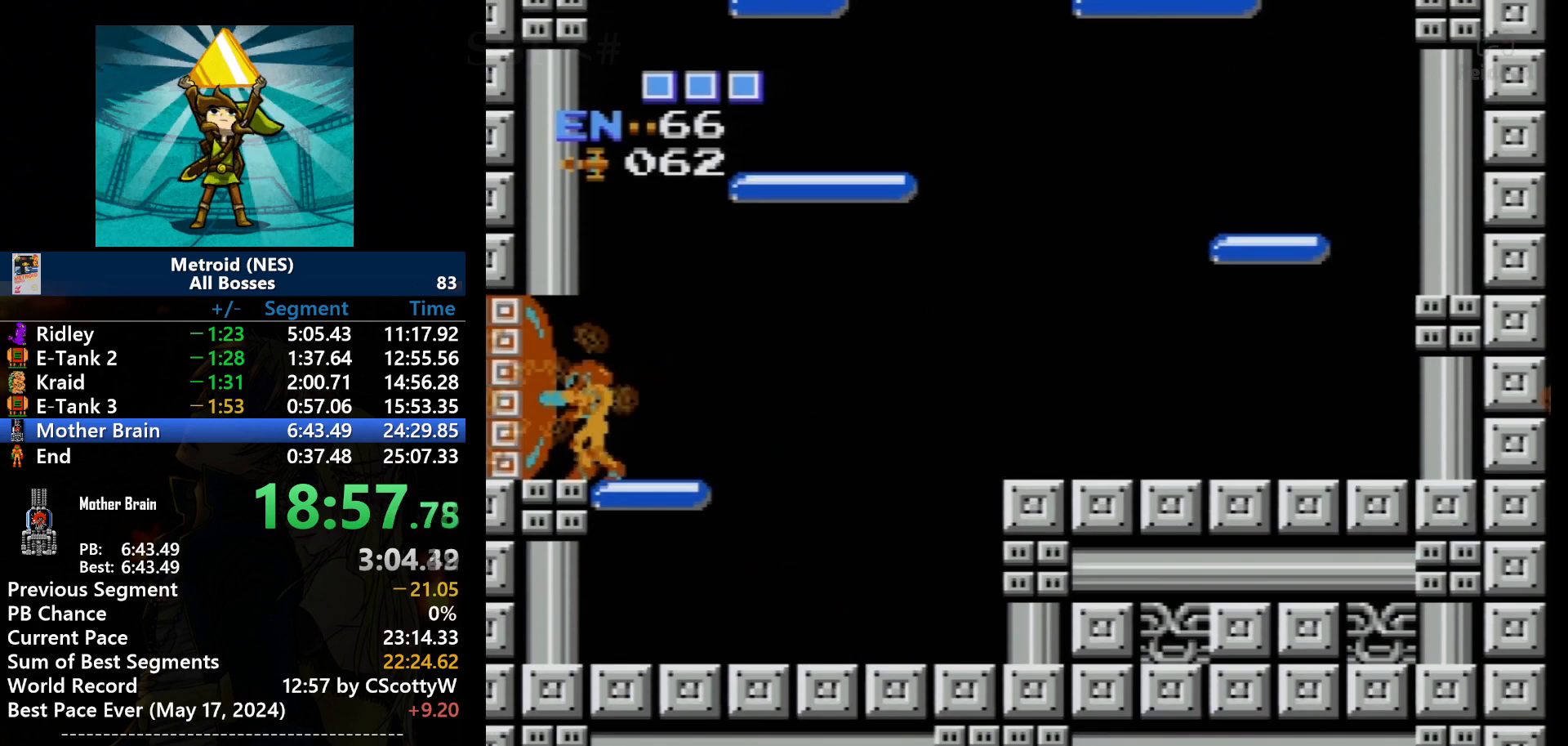
{"buttons": [], "events": [[100, "B", "down"], [233, "B", "up"], [367, "B", "down"], [467, "B", "up"]]}
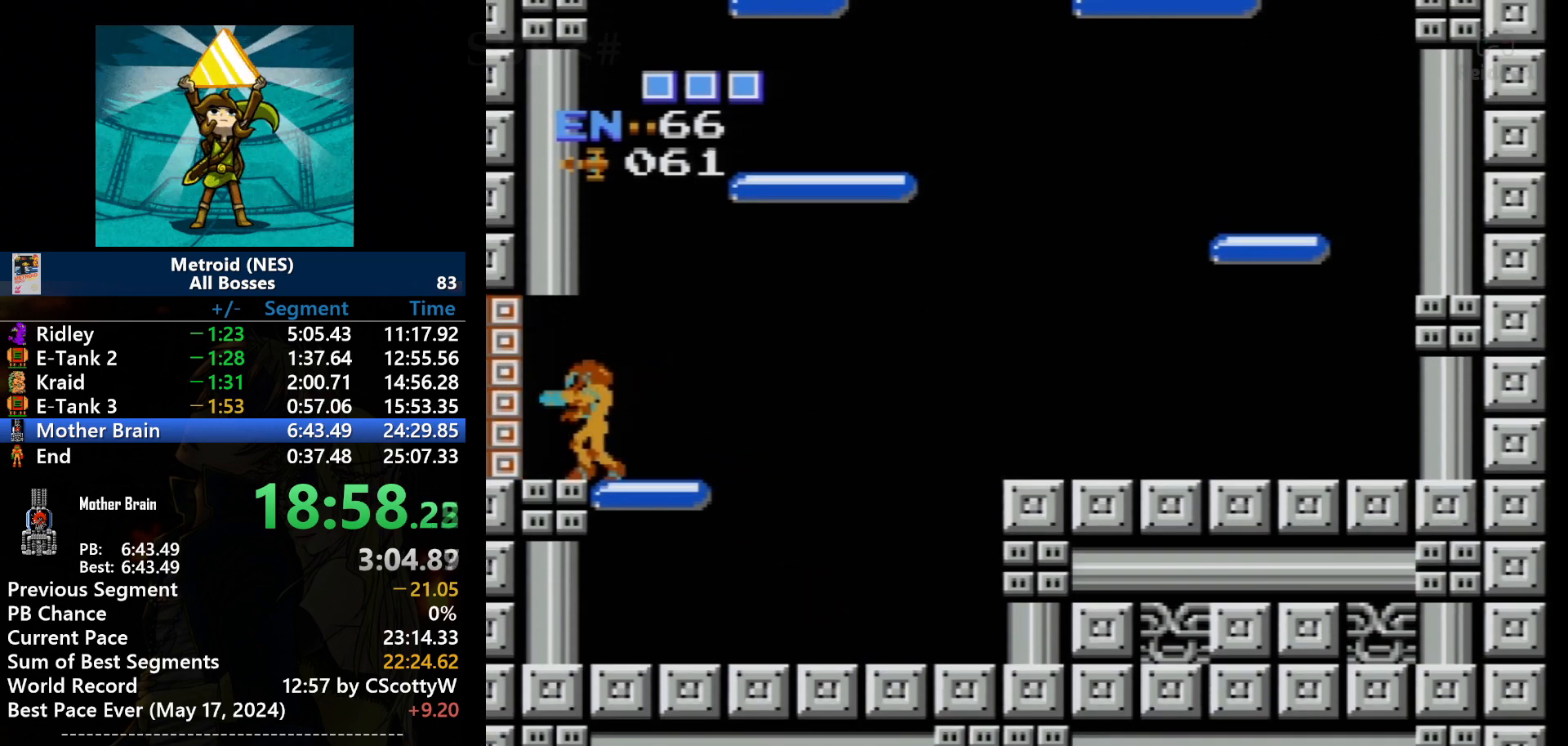
{"buttons": ["SELECT"], "events": [[467, "SELECT", "down"]]}
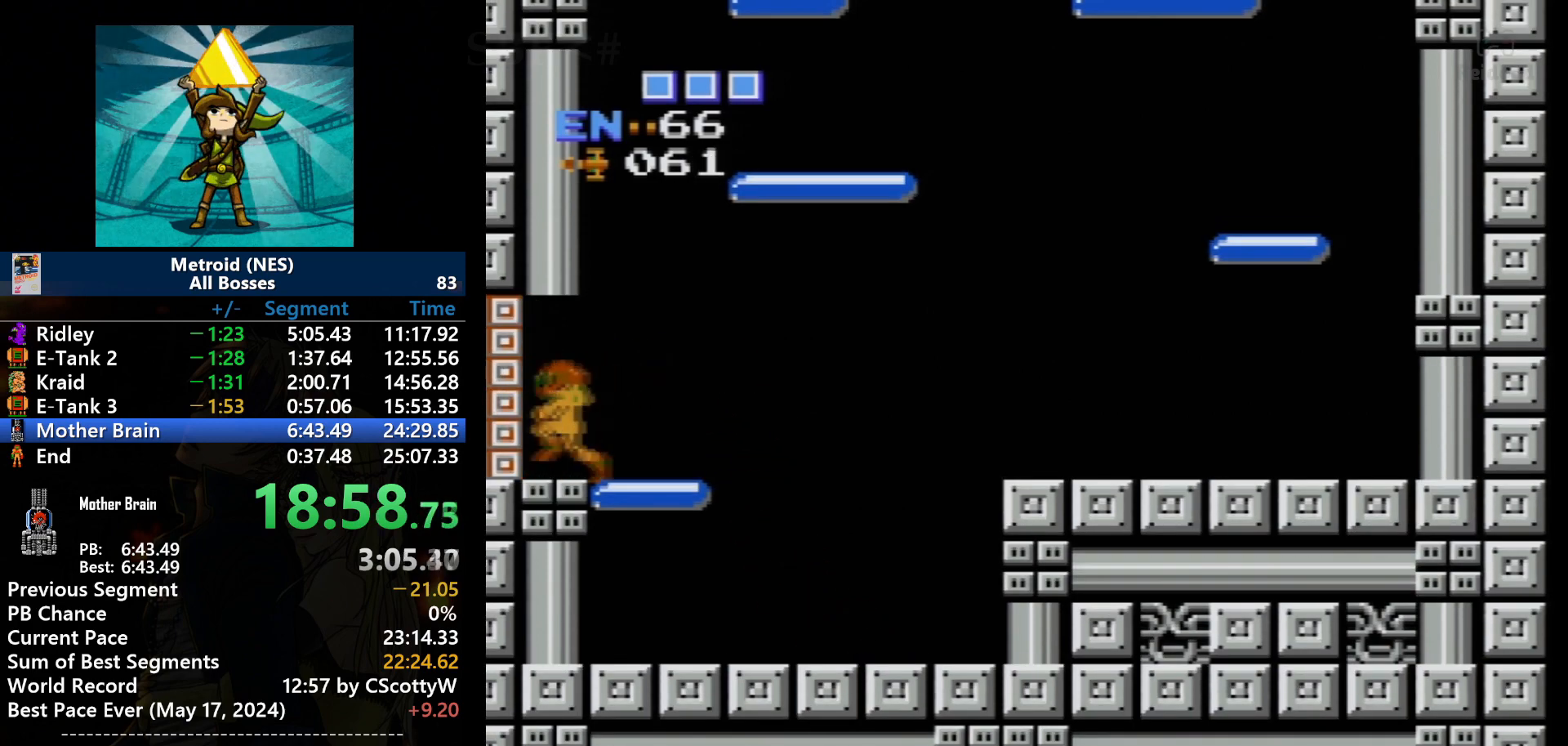
{"buttons": [], "events": [[66, "SELECT", "up"], [100, "DPAD_LEFT", "down"], [500, "DPAD_LEFT", "up"]]}
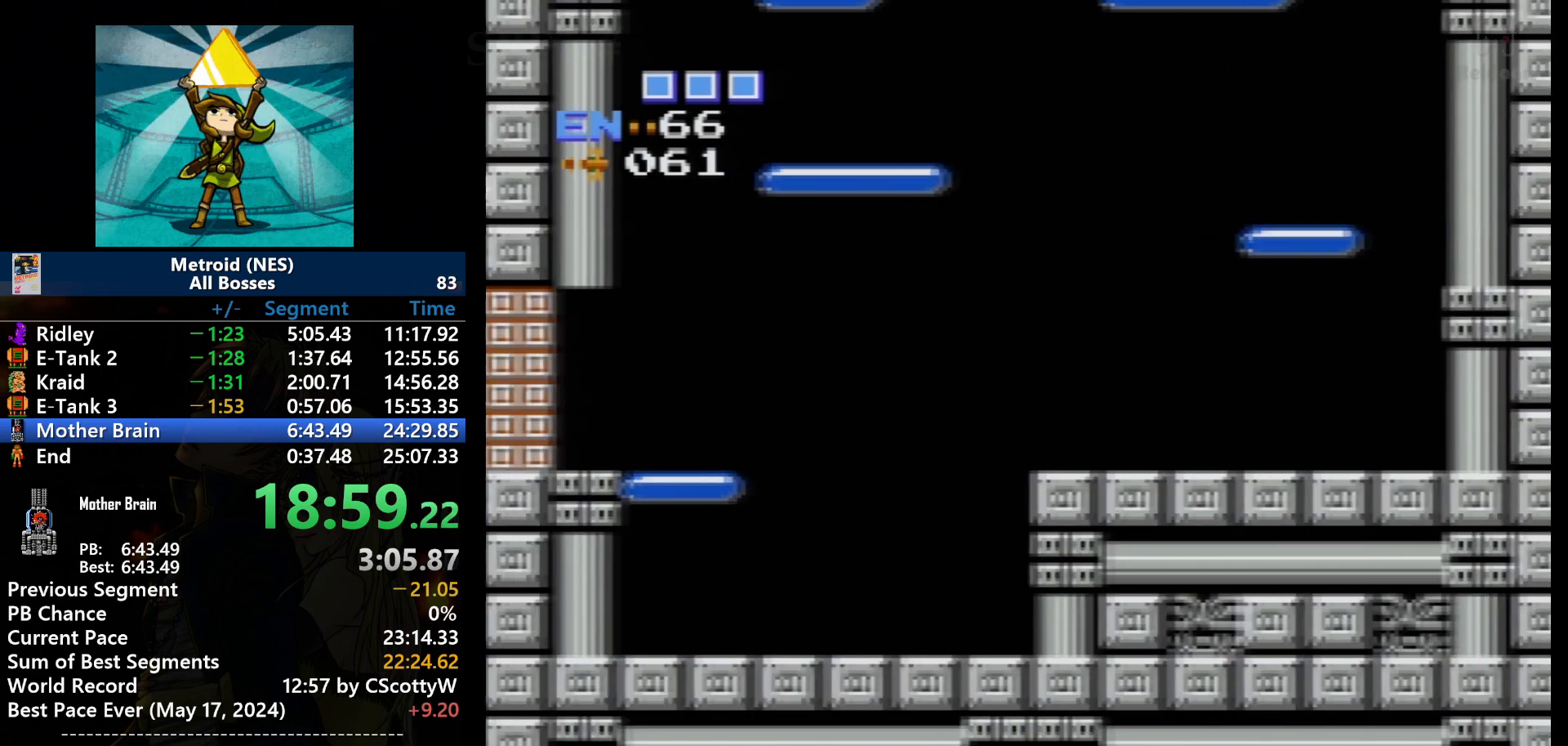
{"buttons": [], "events": []}
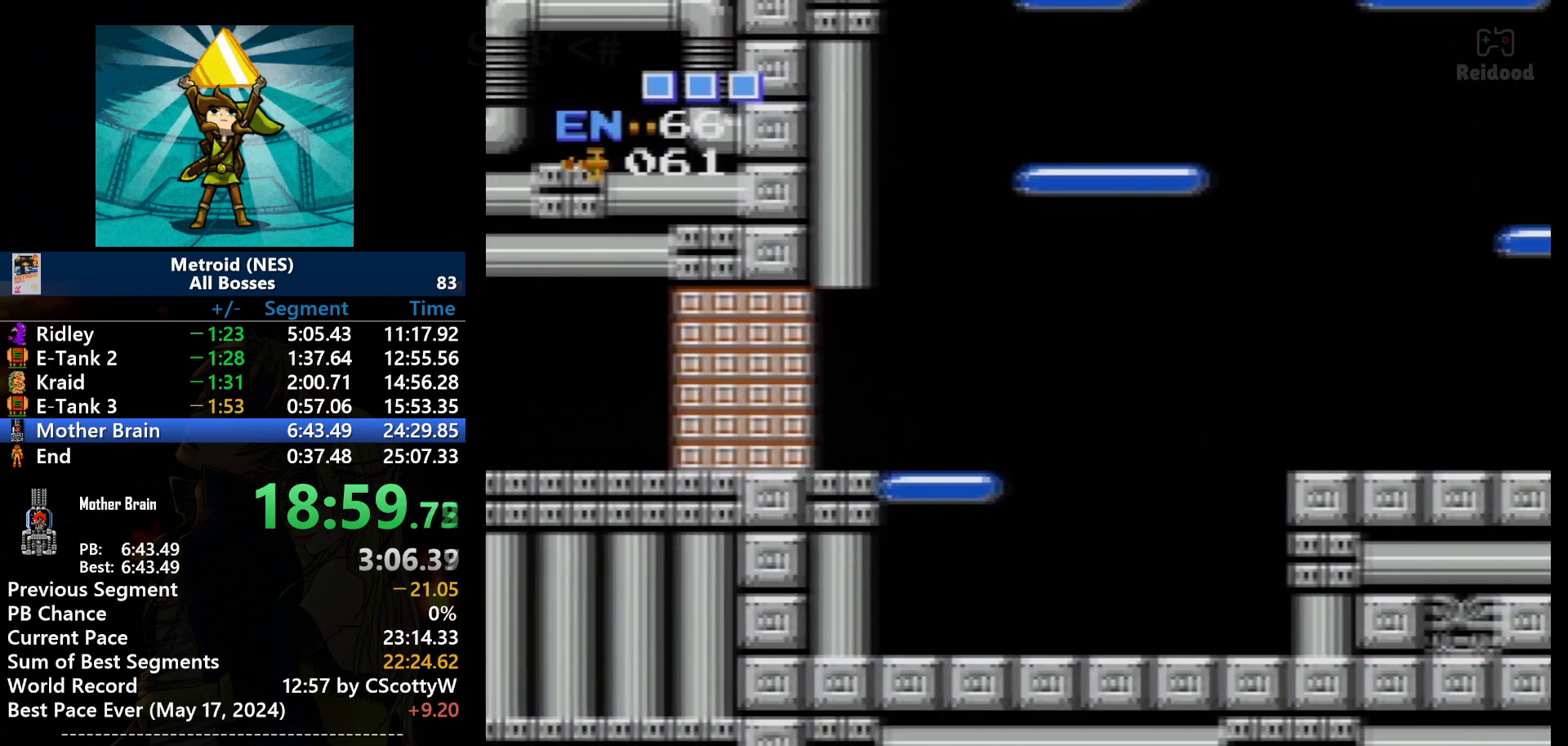
{"buttons": [], "events": []}
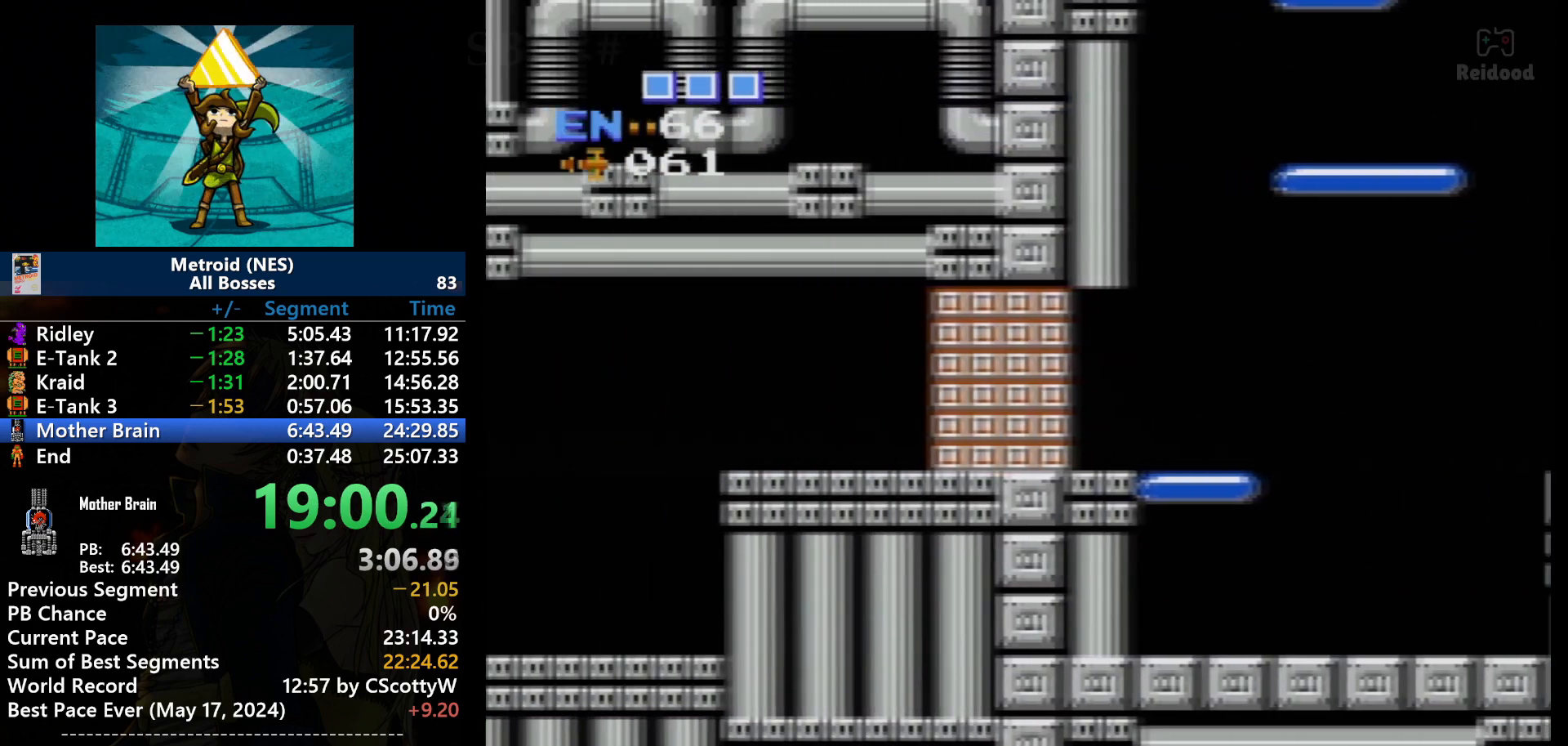
{"buttons": ["DPAD_LEFT"], "events": [[467, "DPAD_LEFT", "down"]]}
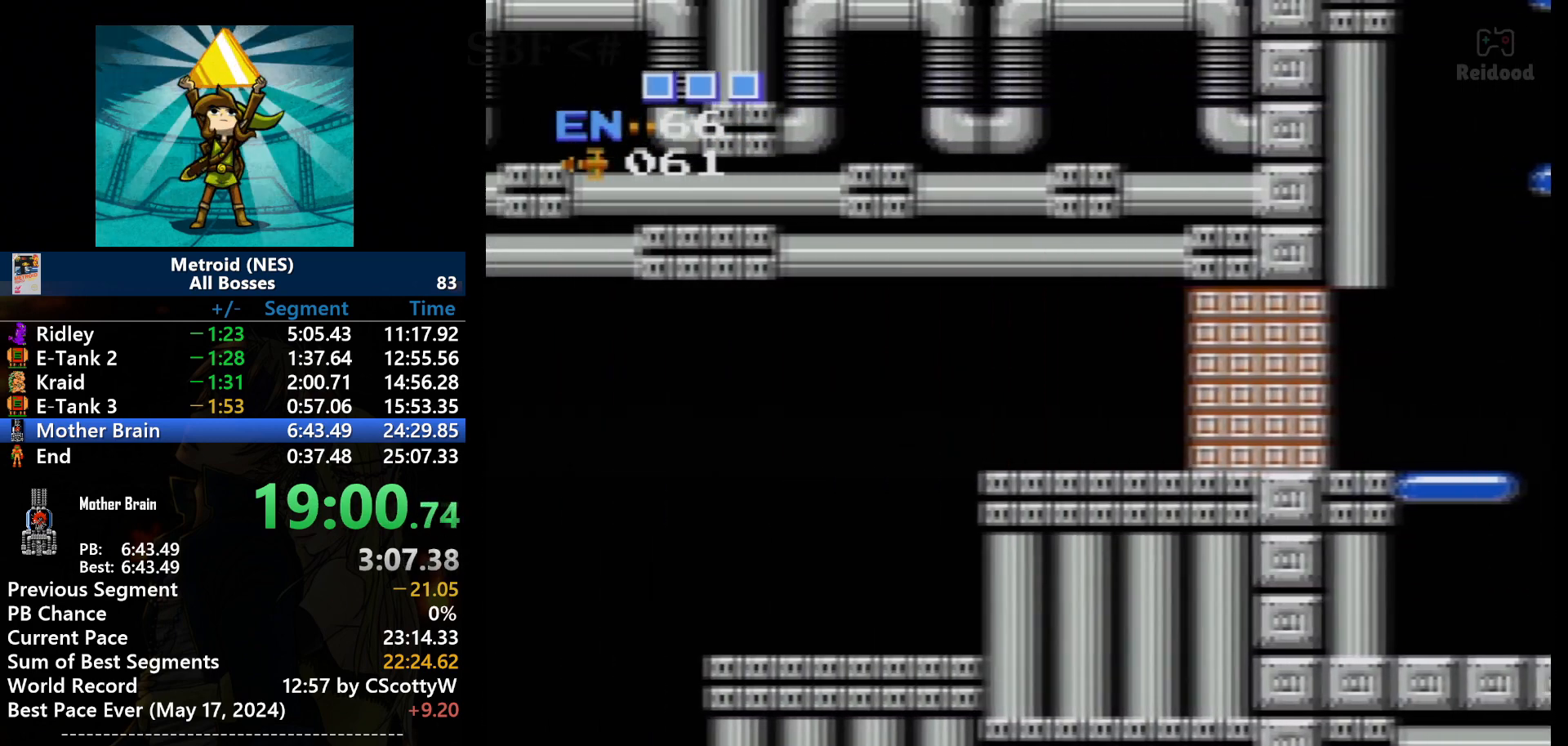
{"buttons": ["DPAD_LEFT"], "events": []}
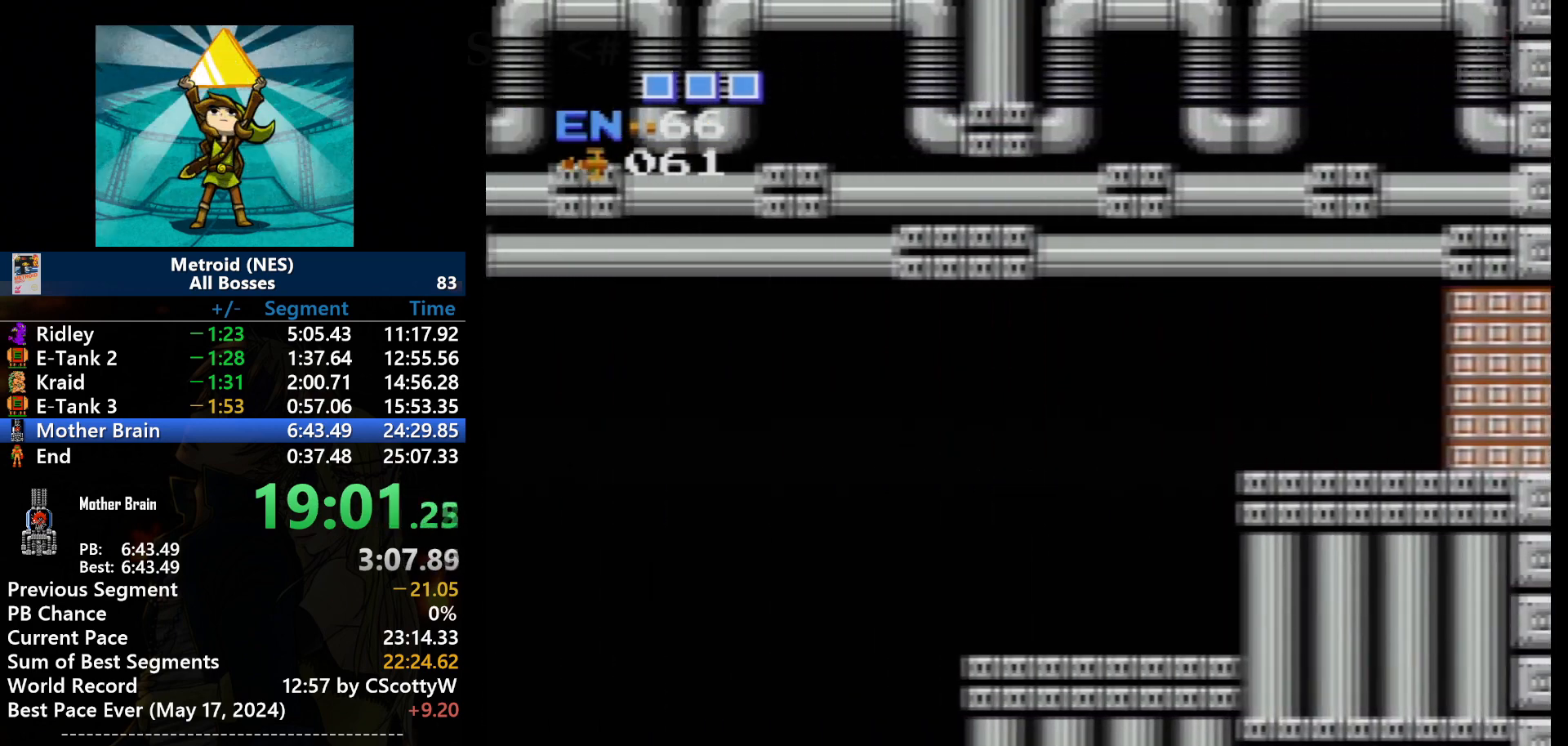
{"buttons": ["DPAD_LEFT"], "events": []}
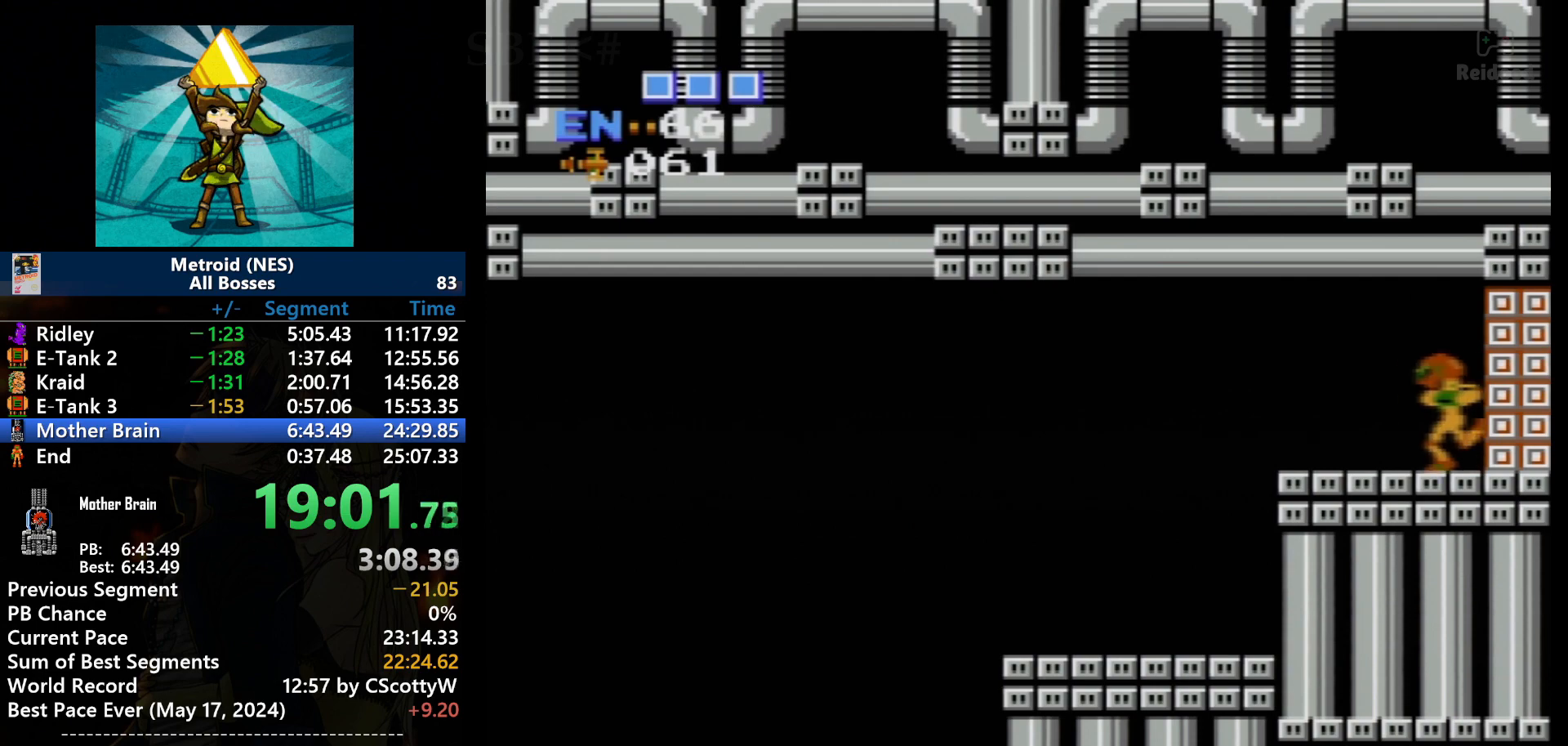
{"buttons": ["DPAD_LEFT"], "events": []}
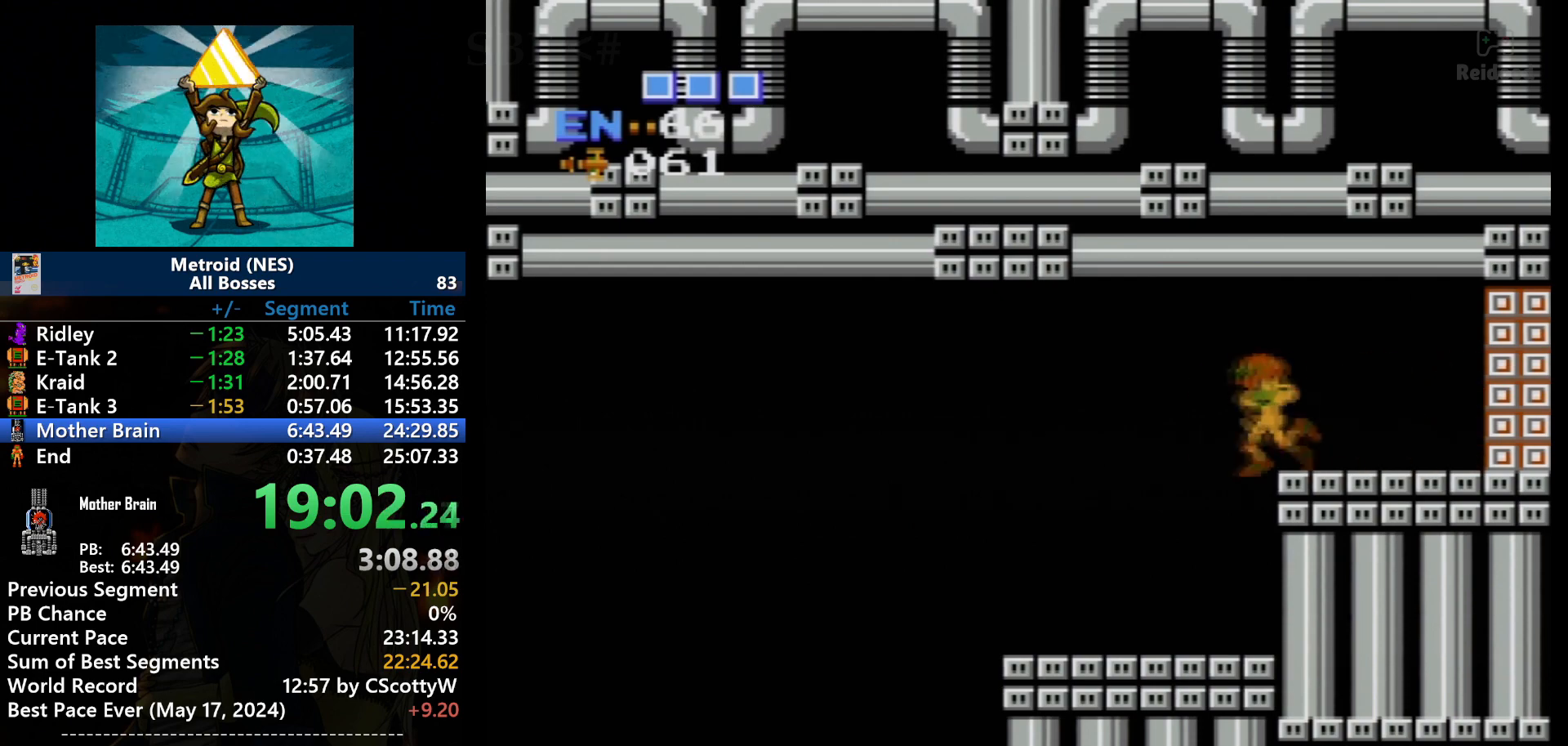
{"buttons": ["DPAD_LEFT"], "events": []}
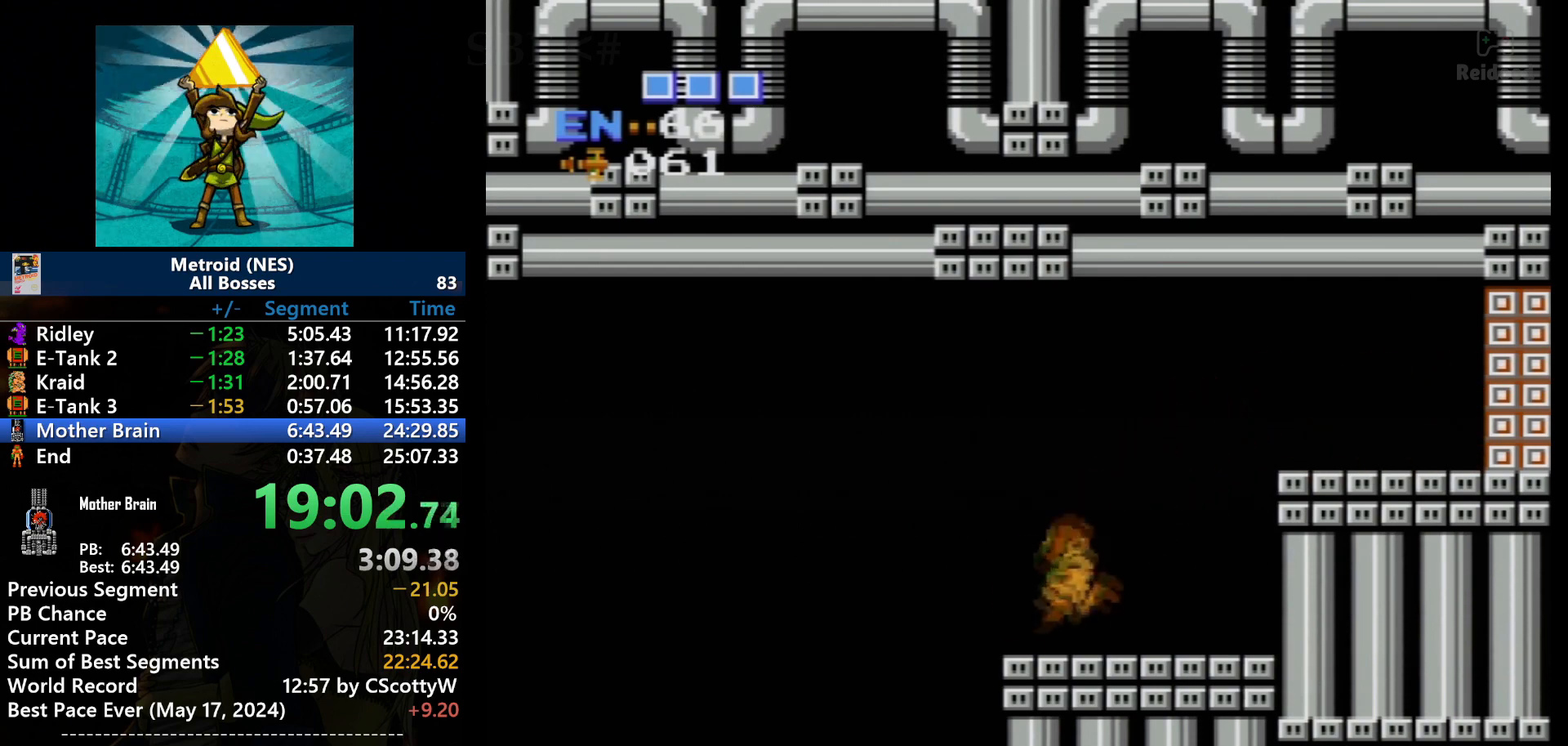
{"buttons": ["DPAD_LEFT"], "events": []}
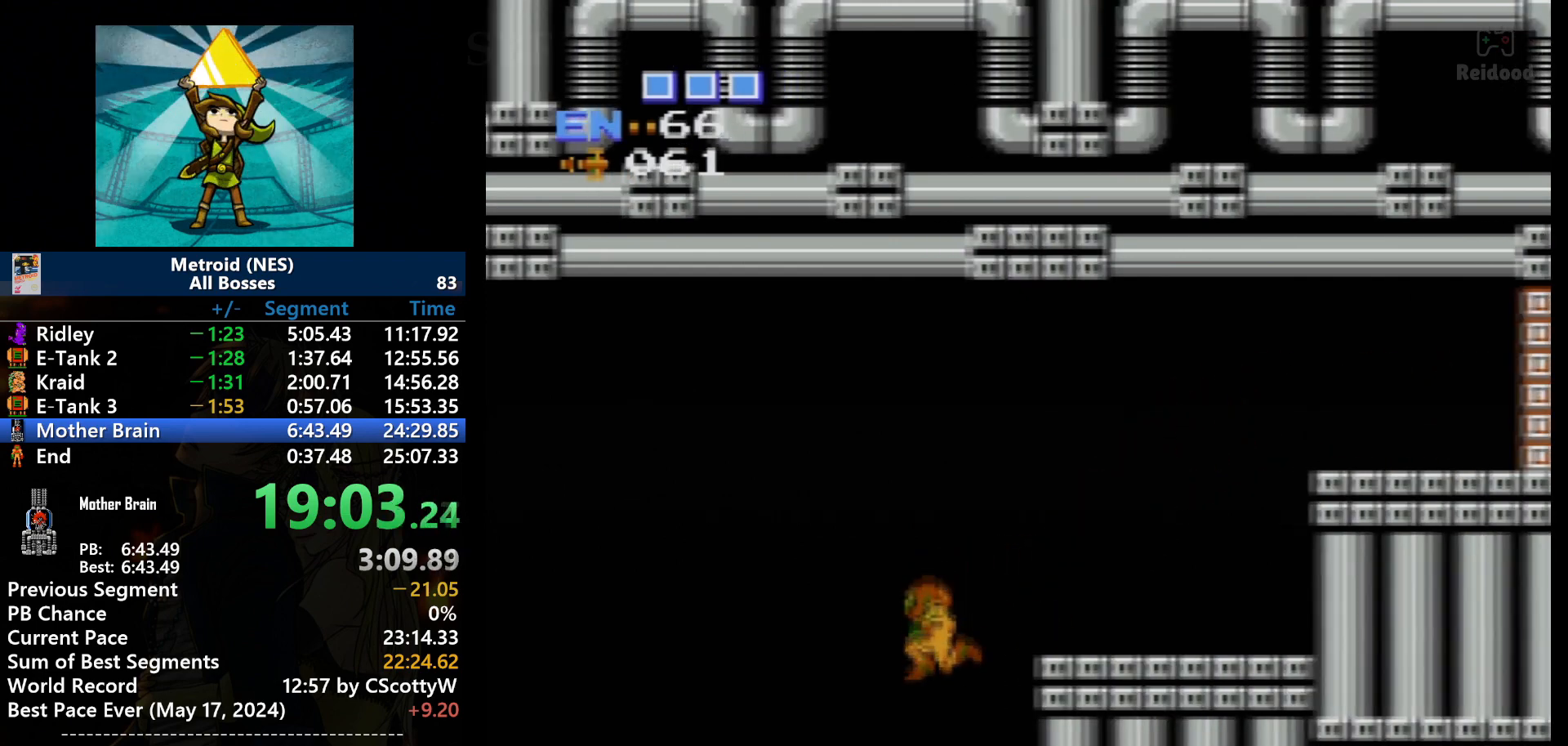
{"buttons": ["DPAD_LEFT"], "events": []}
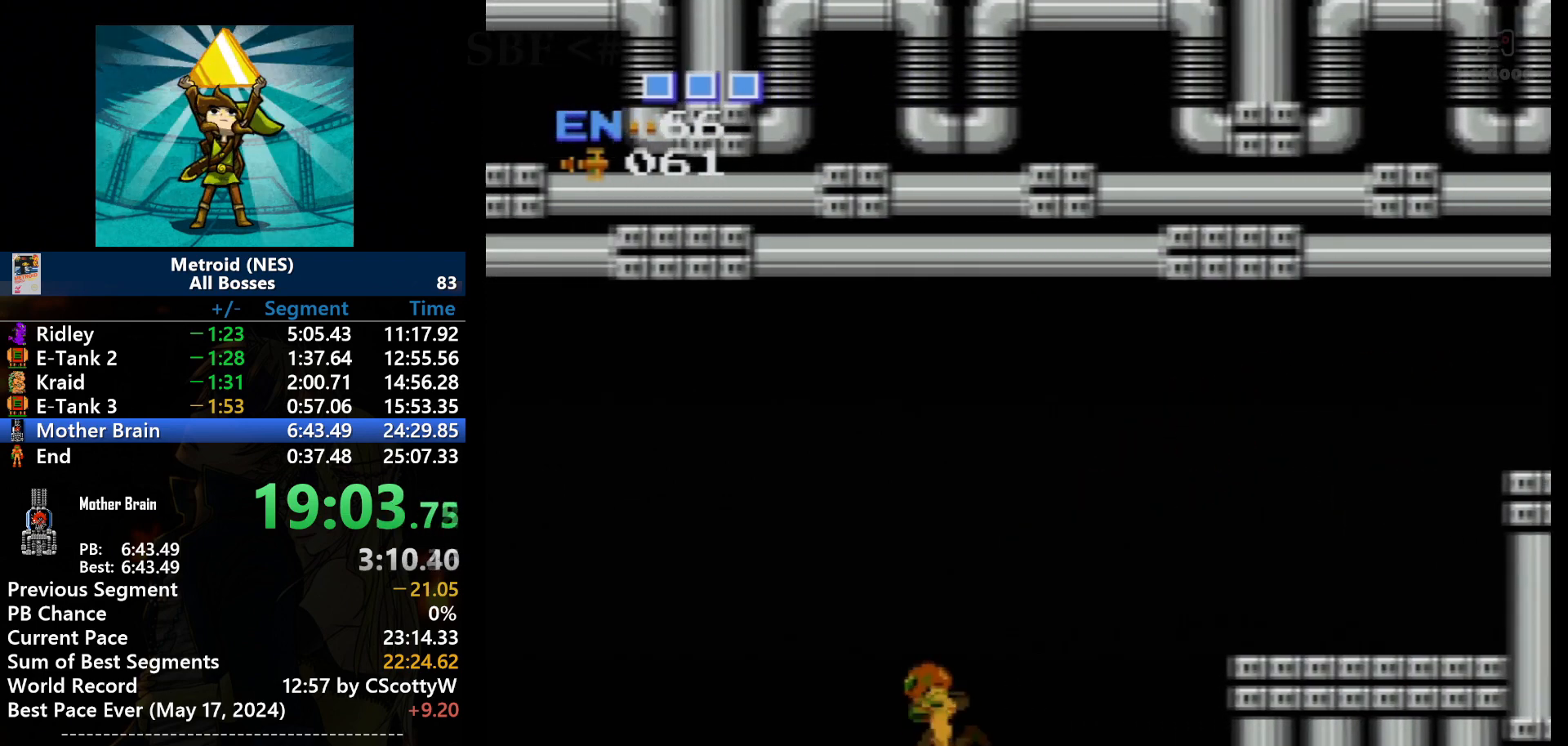
{"buttons": ["A", "DPAD_LEFT"], "events": [[333, "A", "down"]]}
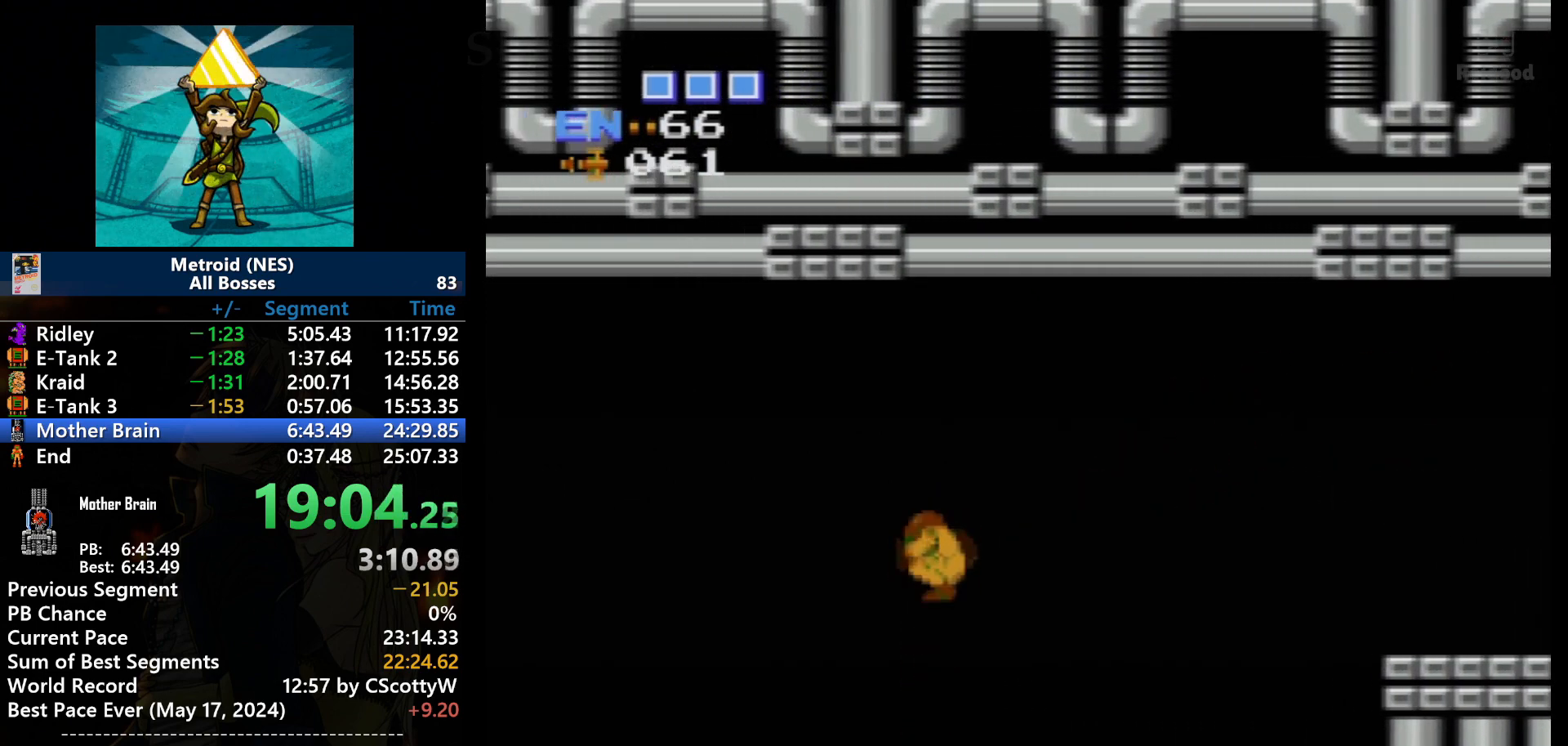
{"buttons": ["DPAD_LEFT"], "events": [[100, "A", "up"]]}
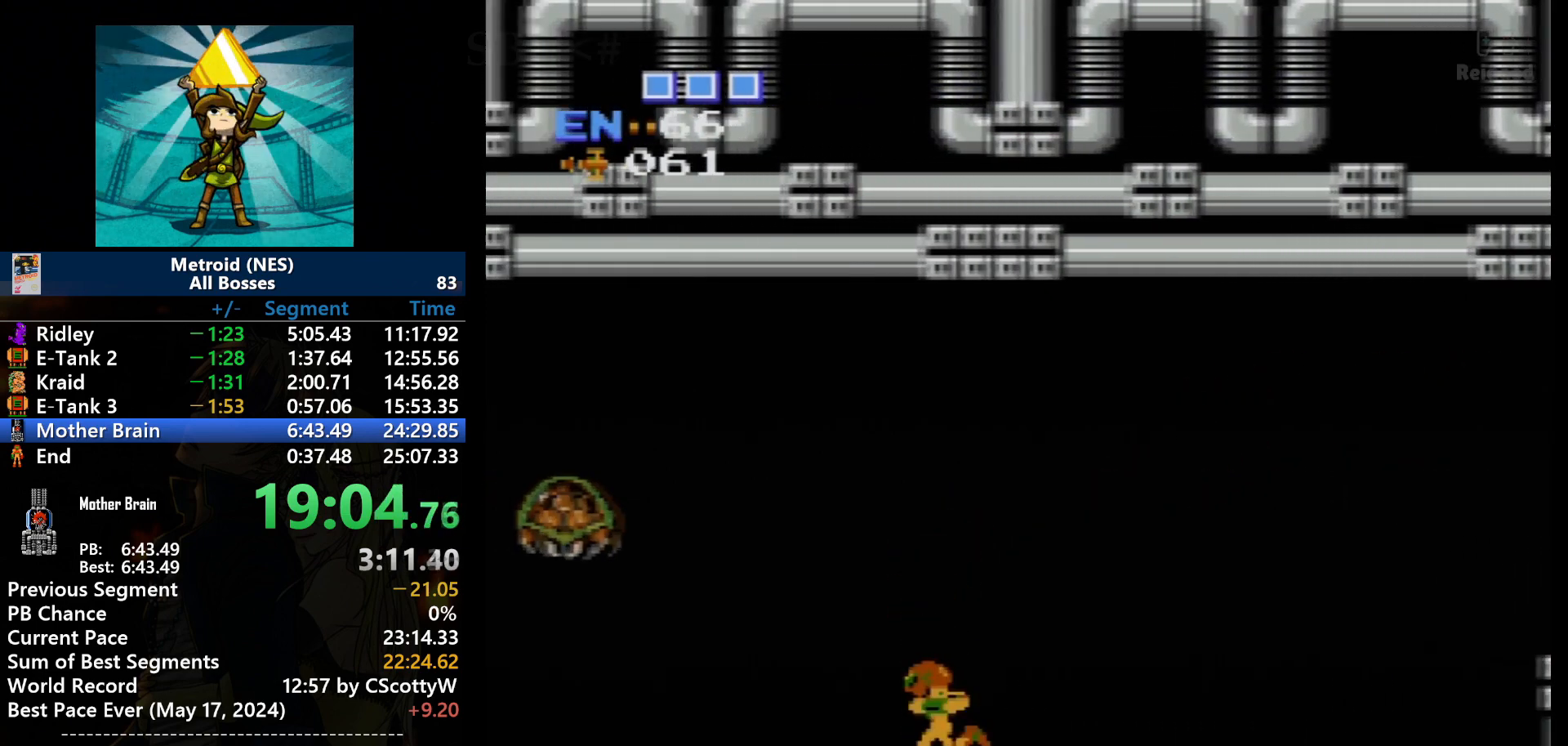
{"buttons": [], "events": [[400, "DPAD_LEFT", "up"]]}
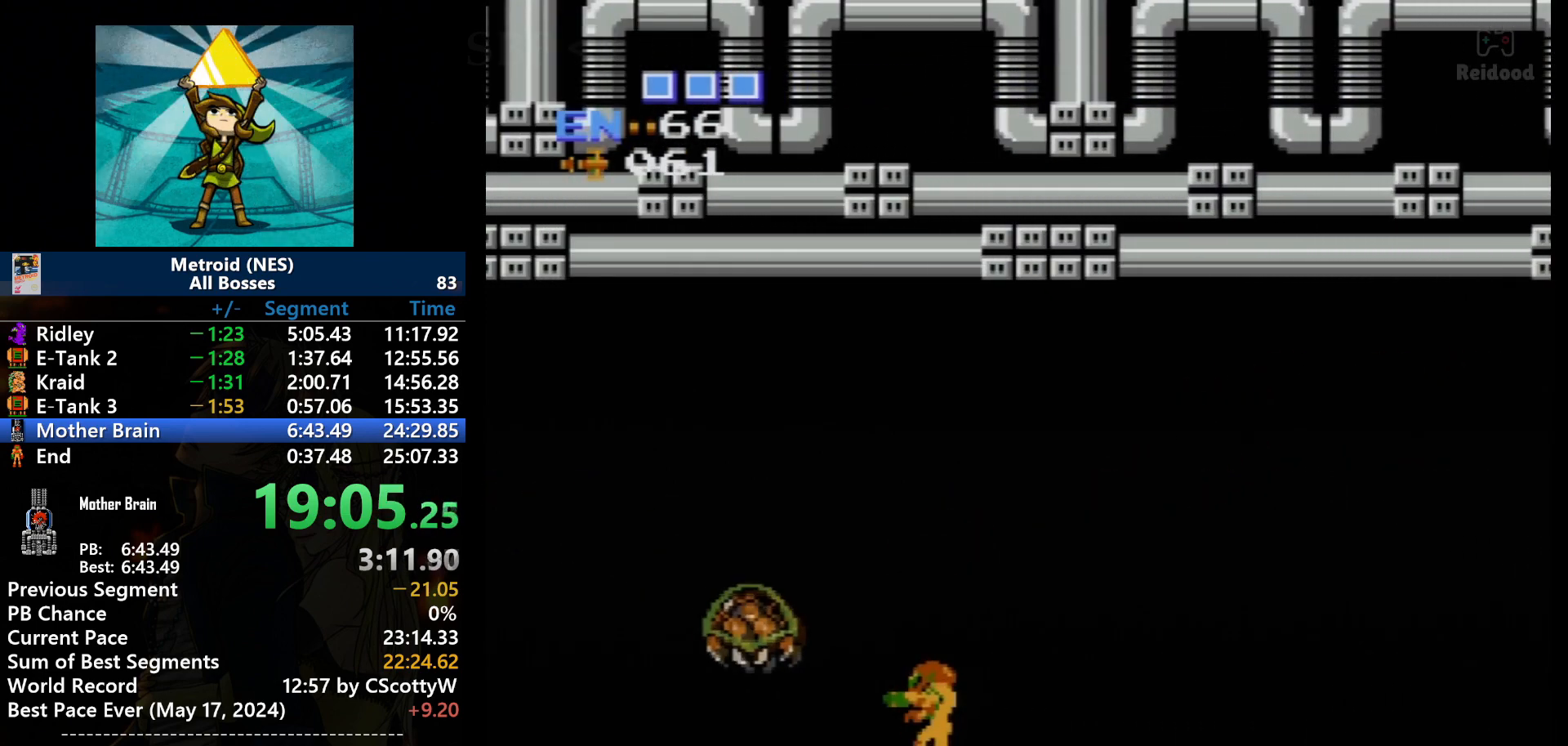
{"buttons": [], "events": [[234, "B", "down"], [367, "B", "up"]]}
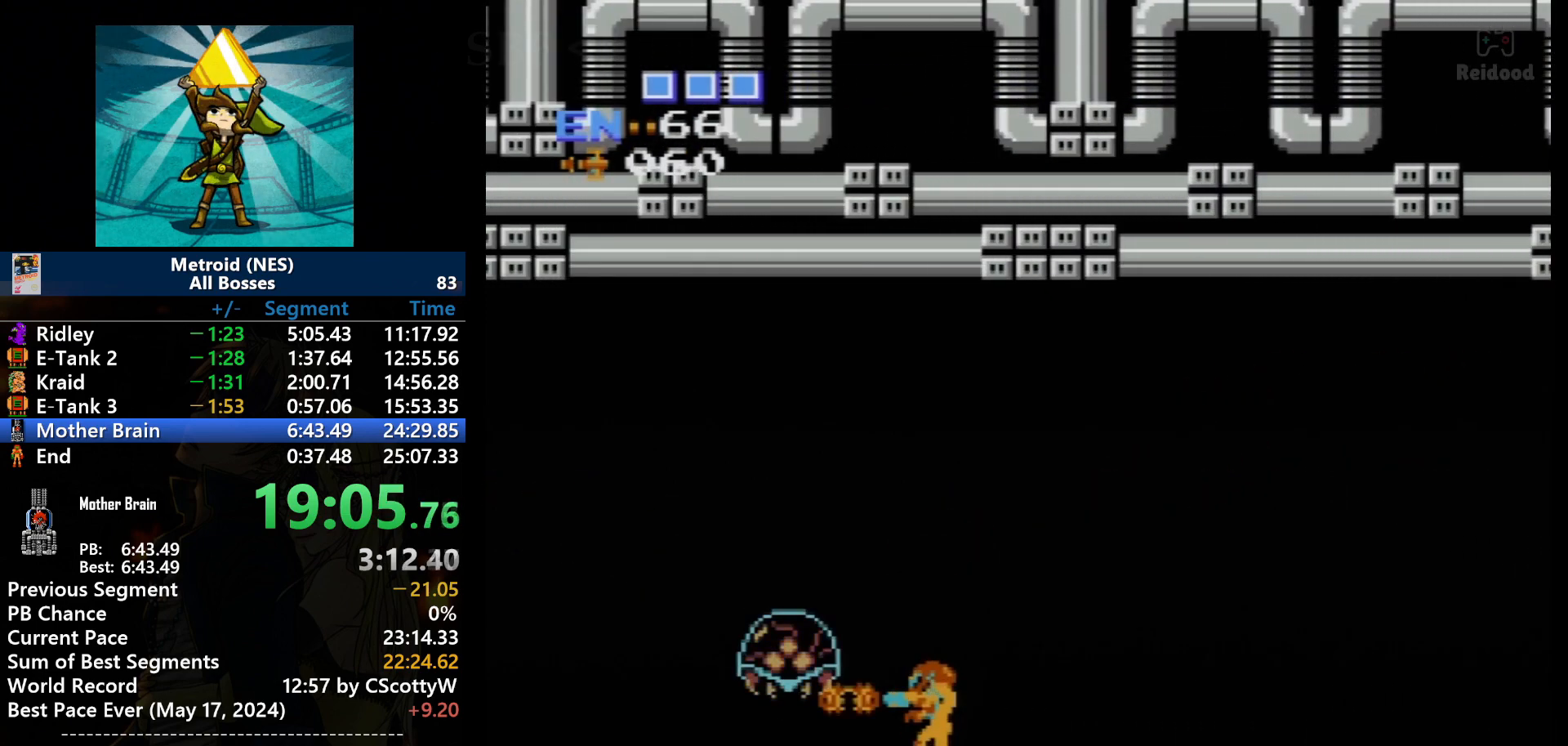
{"buttons": ["B"], "events": [[33, "SELECT", "down"], [166, "B", "down"], [166, "SELECT", "up"], [300, "B", "up"], [400, "B", "down"]]}
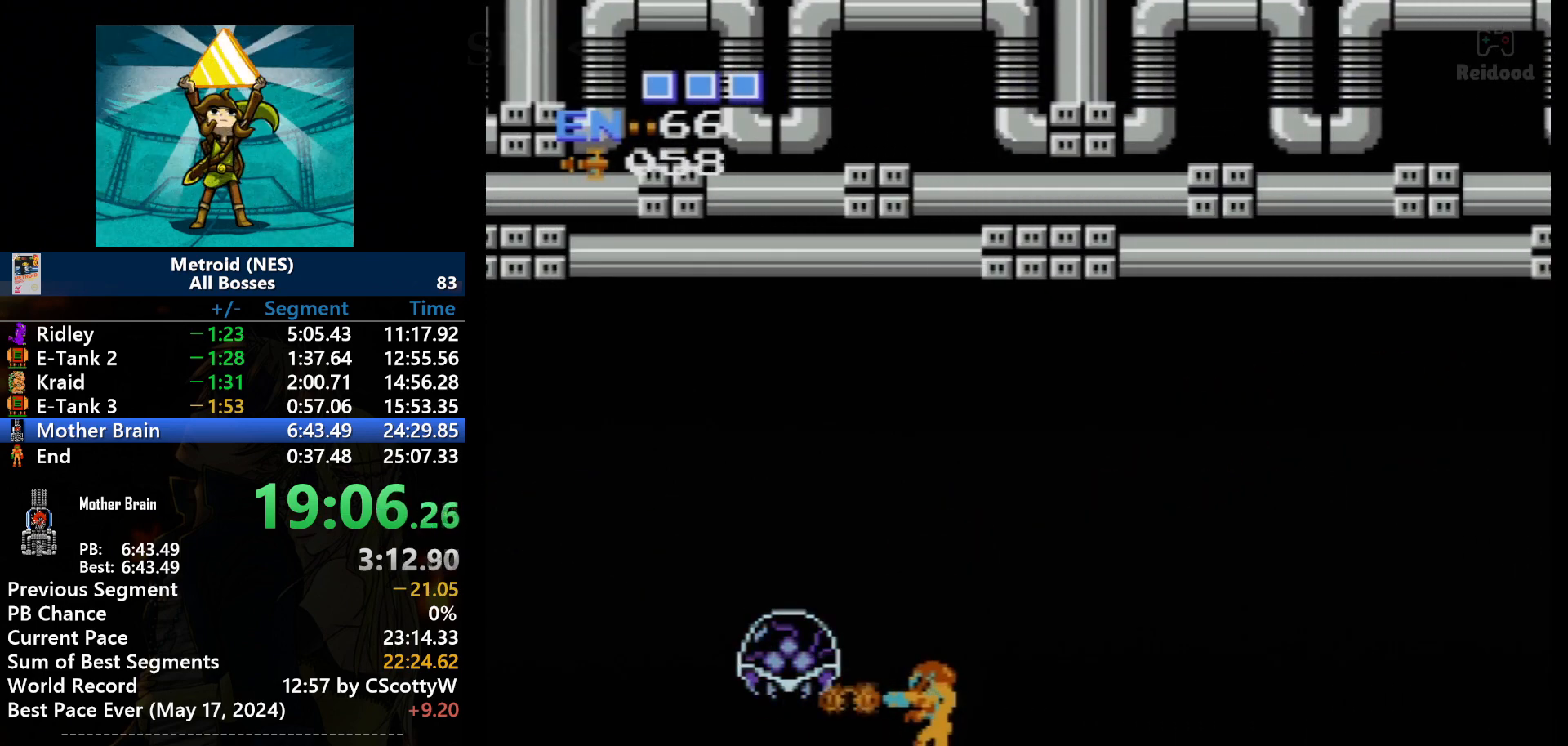
{"buttons": [], "events": [[67, "B", "up"], [200, "B", "down"], [300, "B", "up"], [367, "B", "down"], [501, "B", "up"]]}
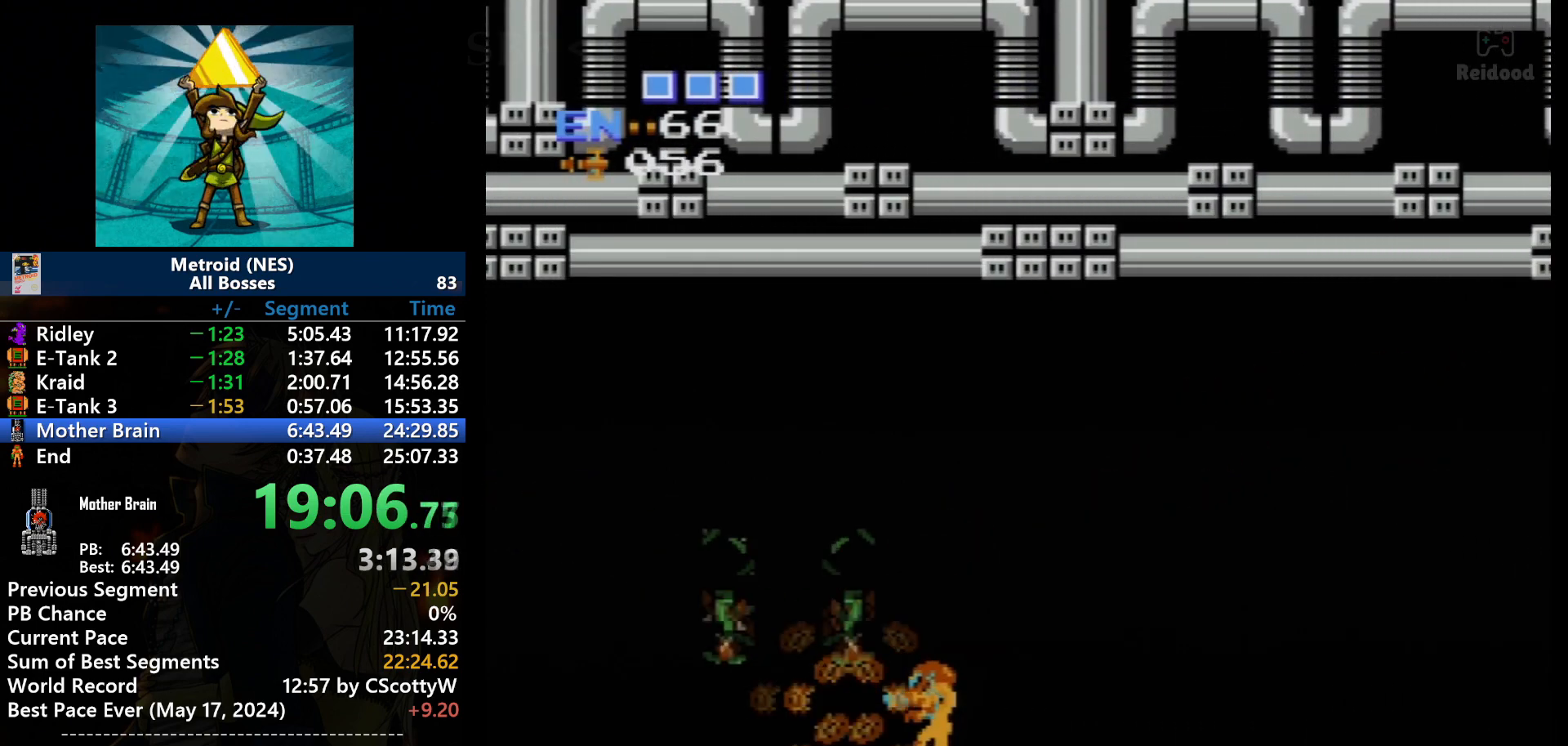
{"buttons": ["SELECT"], "events": [[133, "B", "down"], [233, "B", "up"], [400, "SELECT", "down"]]}
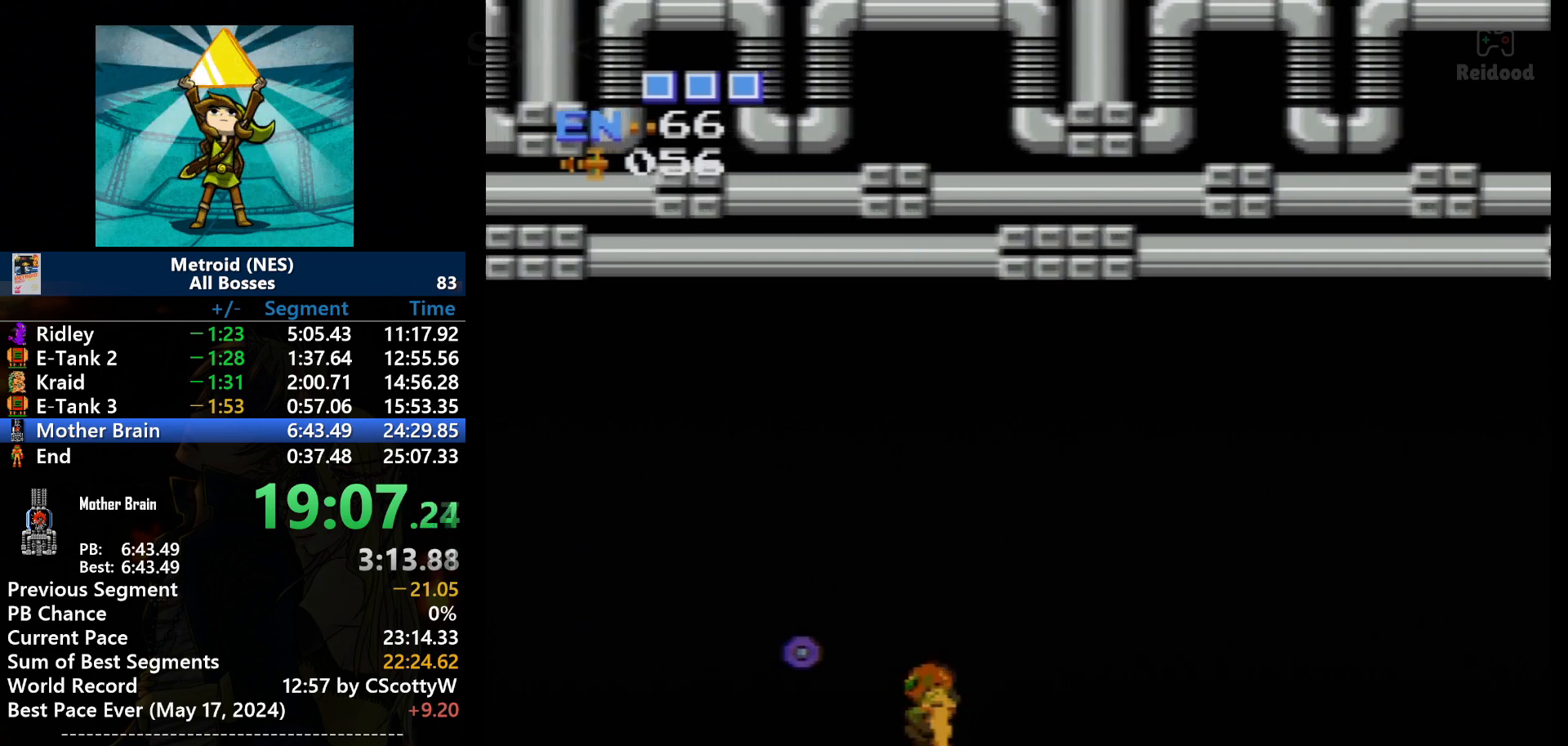
{"buttons": ["A", "DPAD_LEFT"], "events": [[33, "SELECT", "up"], [134, "DPAD_LEFT", "down"], [467, "A", "down"]]}
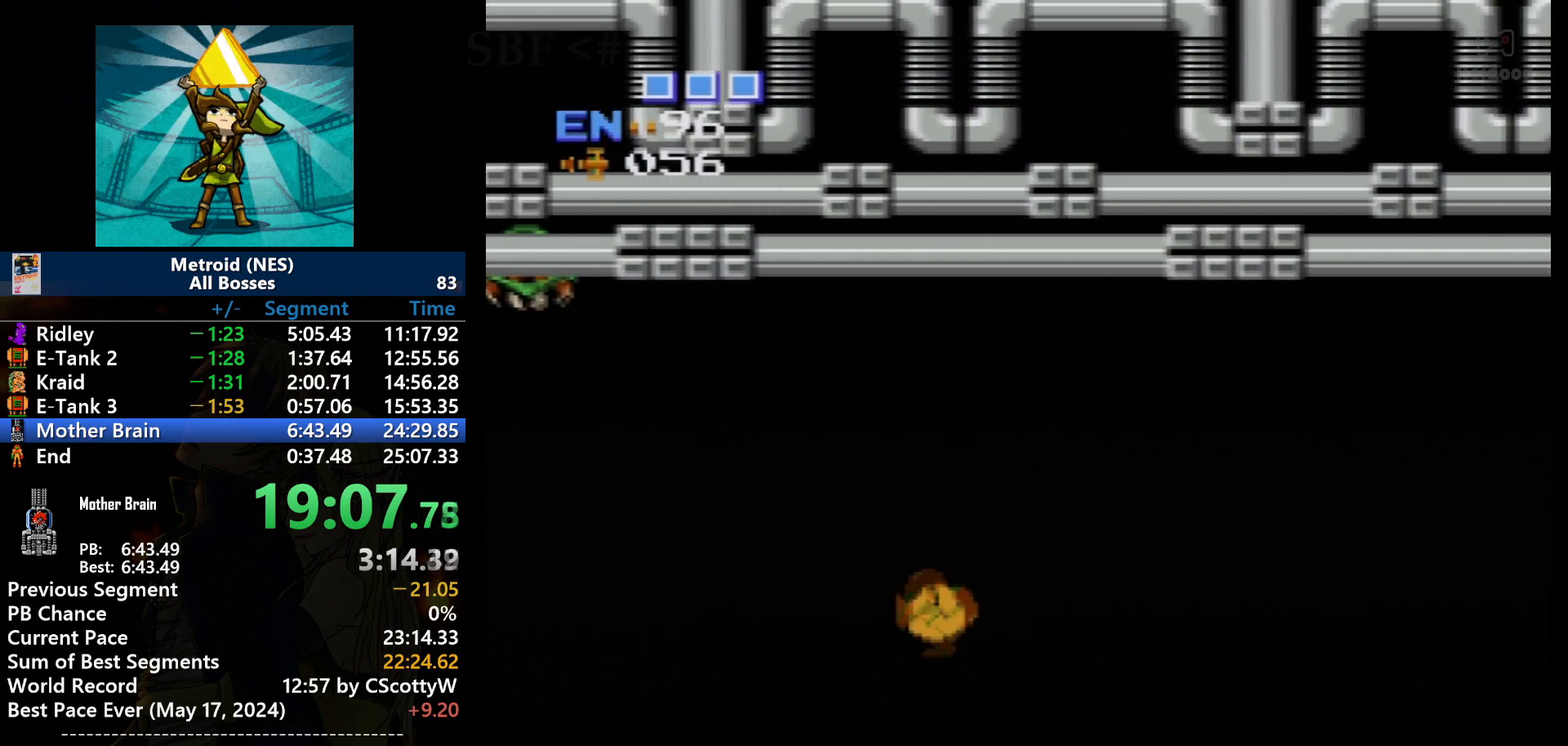
{"buttons": ["DPAD_LEFT"], "events": [[100, "A", "up"]]}